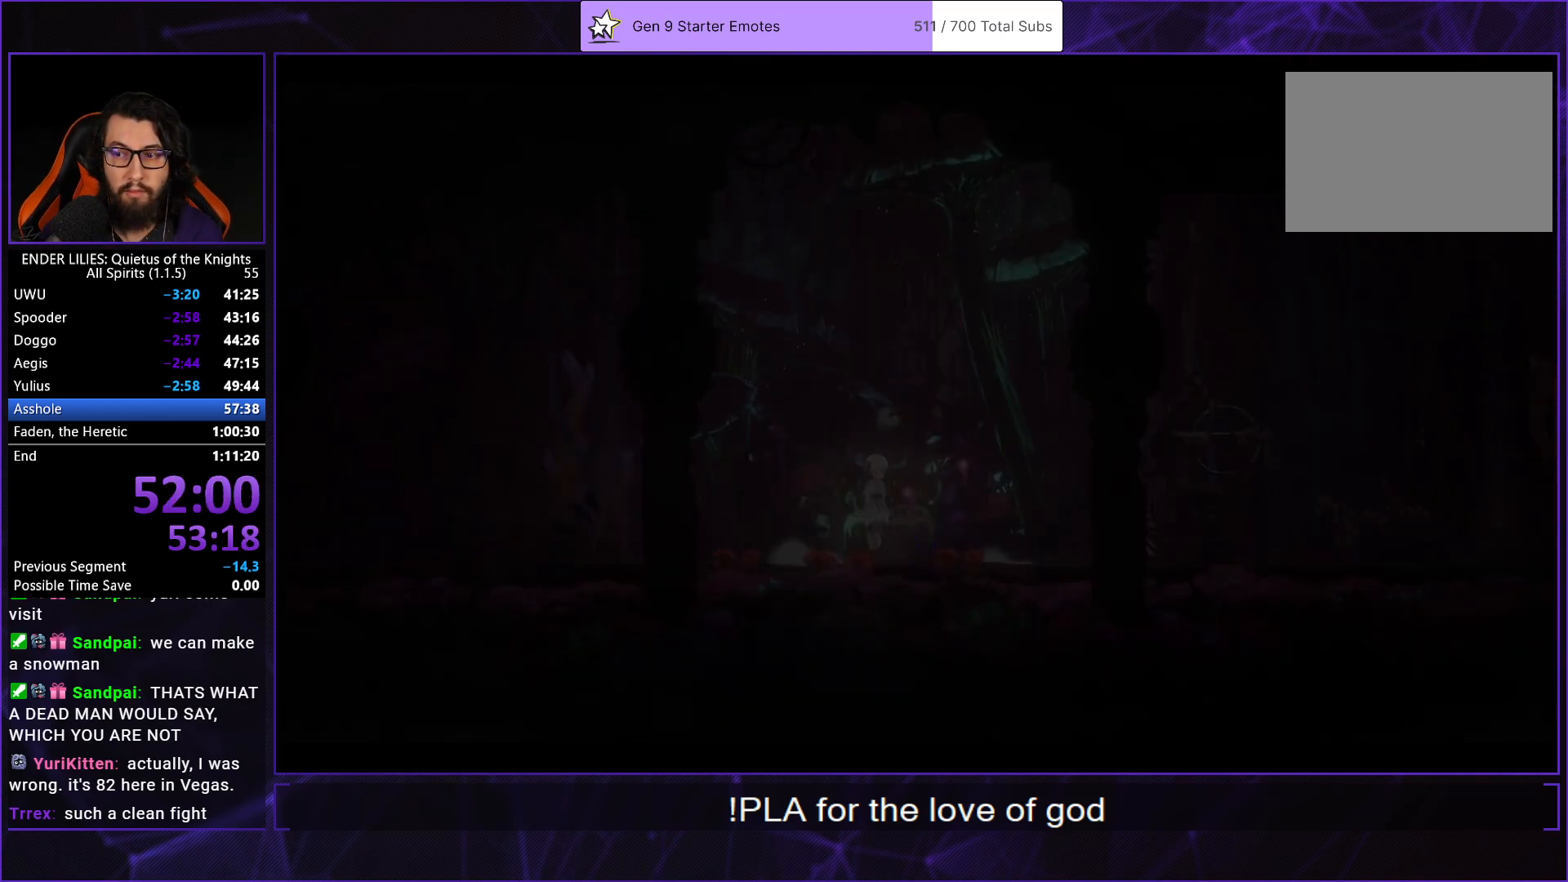
Gameplay with a controller (Xbox layout); each line is a JSON object with the inputs held at the frame after it. "events" lists button and stick changes between this image and that frame as [ms after this image, input, new state], when the widget could be followed in between. Not read: L2 L3 R2 R3.
{"buttons": [], "left_stick": "center", "right_stick": "center", "events": [[50, "DPAD_DOWN", "down"], [167, "DPAD_DOWN", "up"], [233, "DPAD_DOWN", "down"], [350, "DPAD_DOWN", "up"]]}
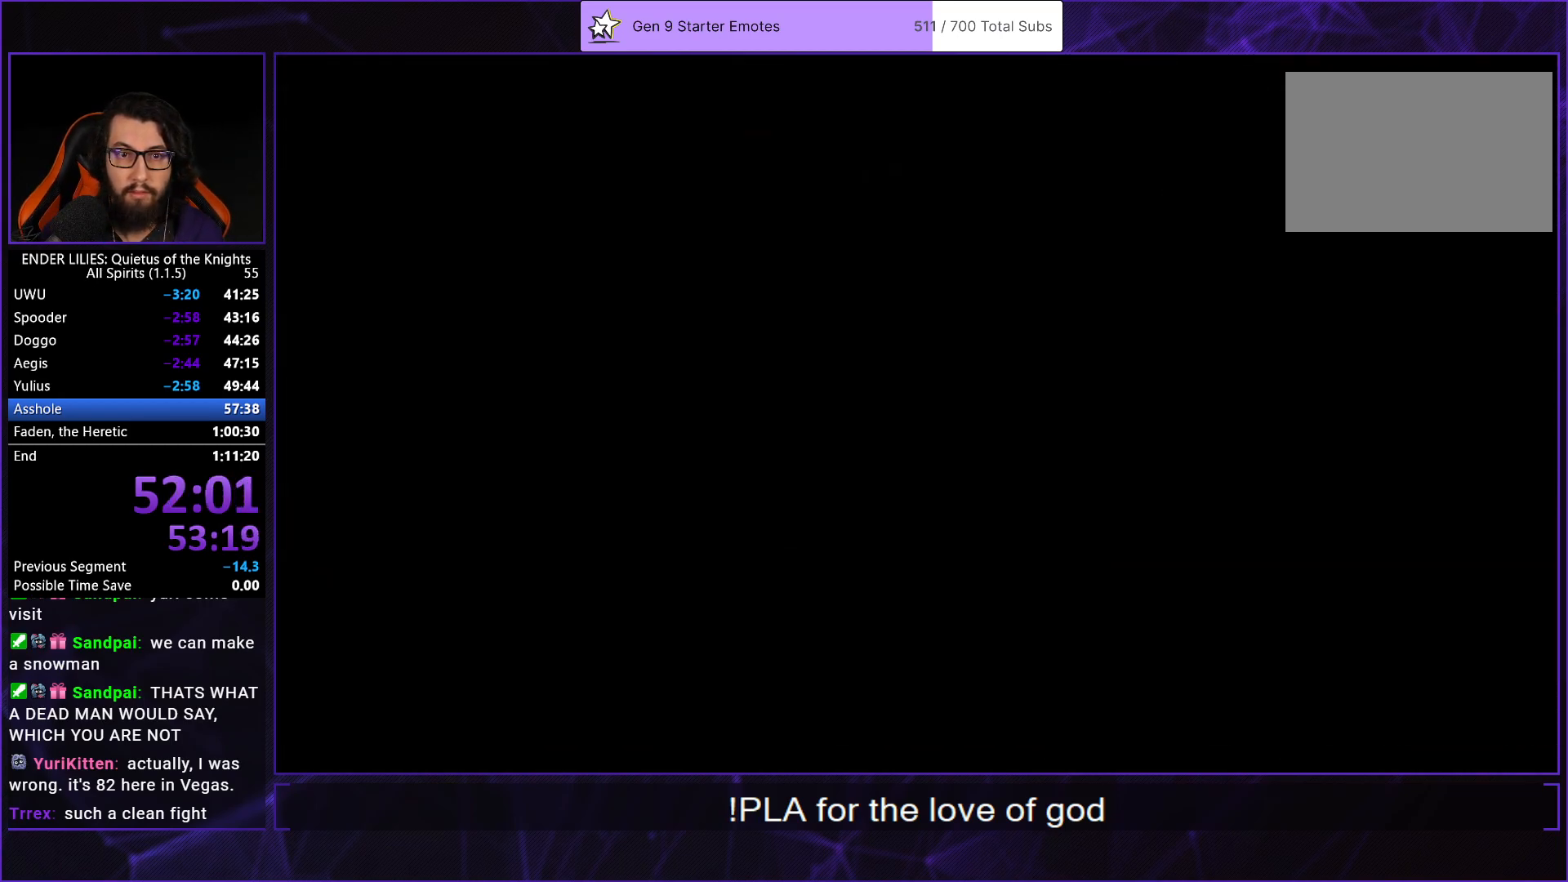
{"buttons": [], "left_stick": "center", "right_stick": "center", "events": []}
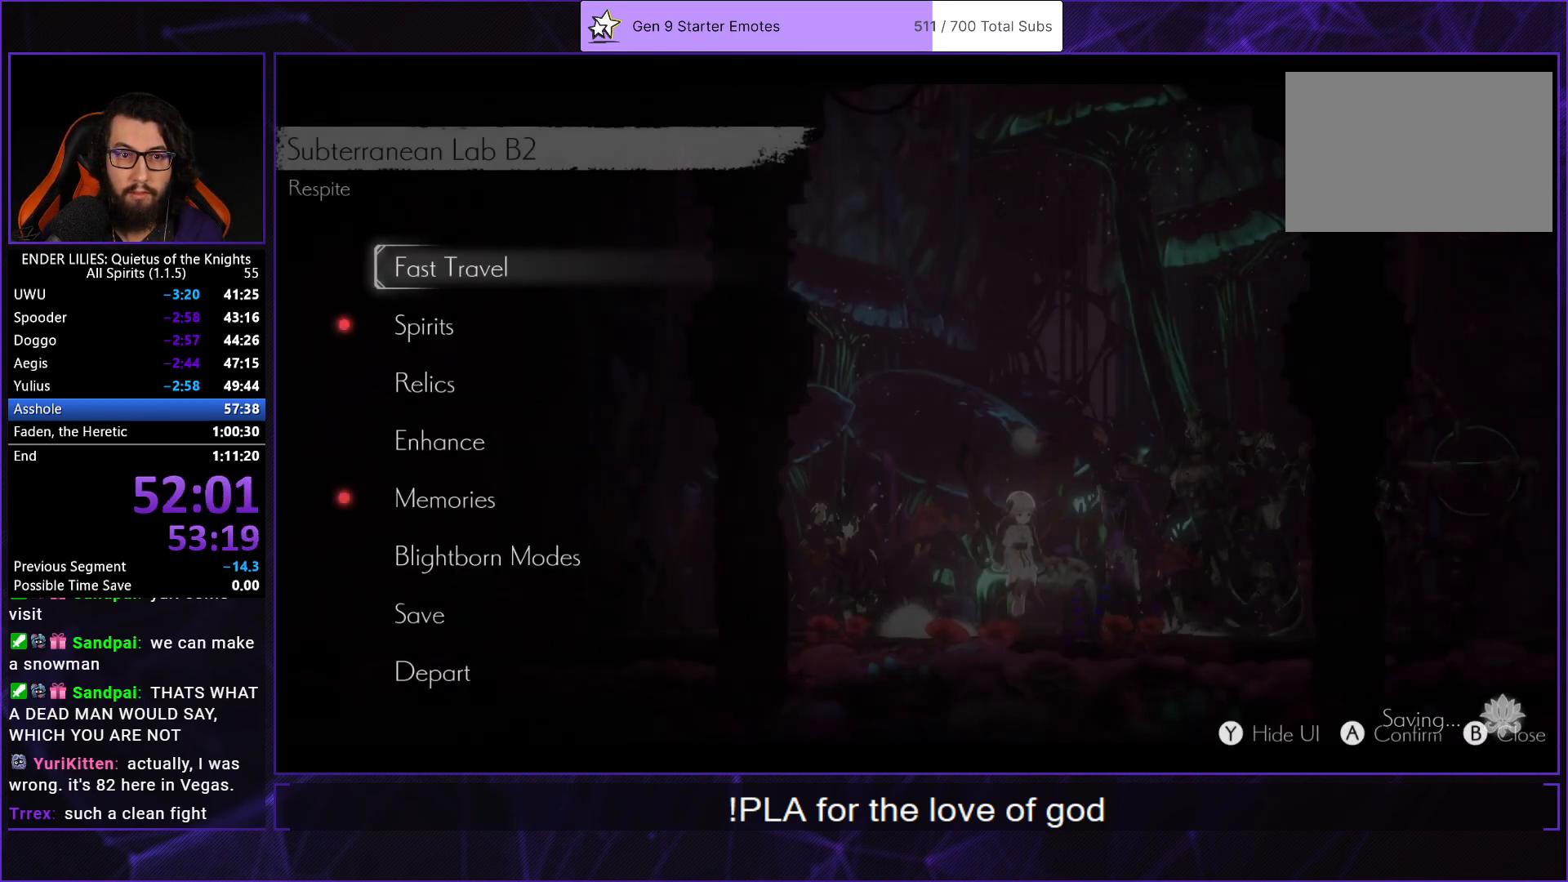
{"buttons": [], "left_stick": "center", "right_stick": "center", "events": [[167, "DPAD_DOWN", "down"], [233, "A", "down"], [283, "DPAD_DOWN", "up"], [300, "A", "up"], [383, "DPAD_DOWN", "down"], [383, "DPAD_RIGHT", "down"], [450, "DPAD_DOWN", "up"], [450, "DPAD_RIGHT", "up"]]}
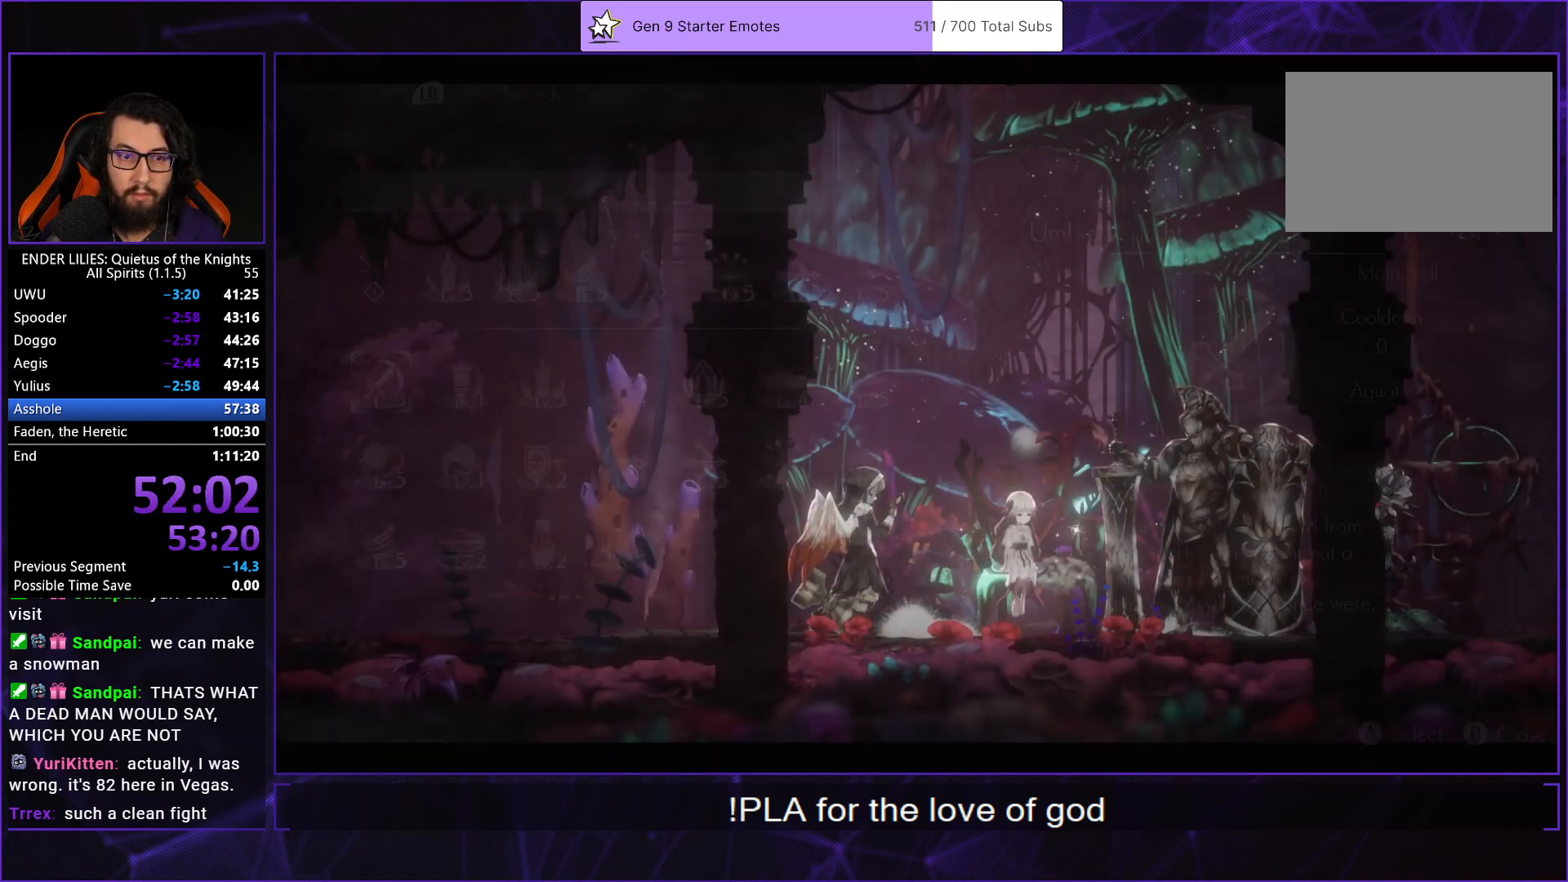
{"buttons": ["DPAD_DOWN"], "left_stick": "center", "right_stick": "center", "events": [[467, "DPAD_DOWN", "down"]]}
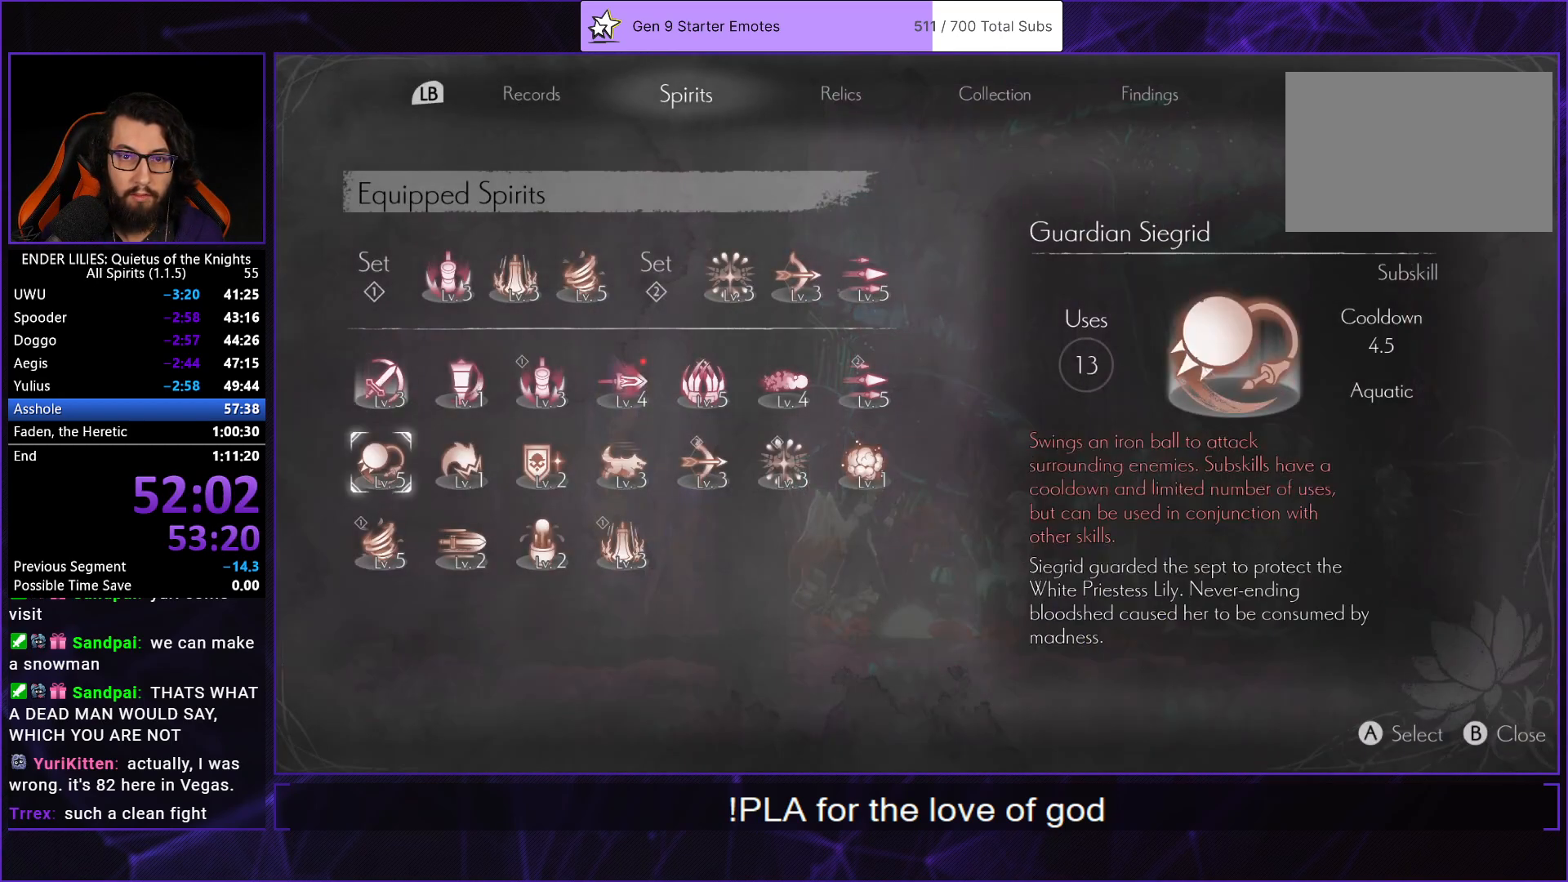
{"buttons": [], "left_stick": "center", "right_stick": "center", "events": [[33, "A", "down"], [50, "DPAD_DOWN", "up"], [83, "A", "up"], [167, "DPAD_LEFT", "down"], [267, "DPAD_LEFT", "up"], [367, "DPAD_RIGHT", "down"], [467, "DPAD_RIGHT", "up"]]}
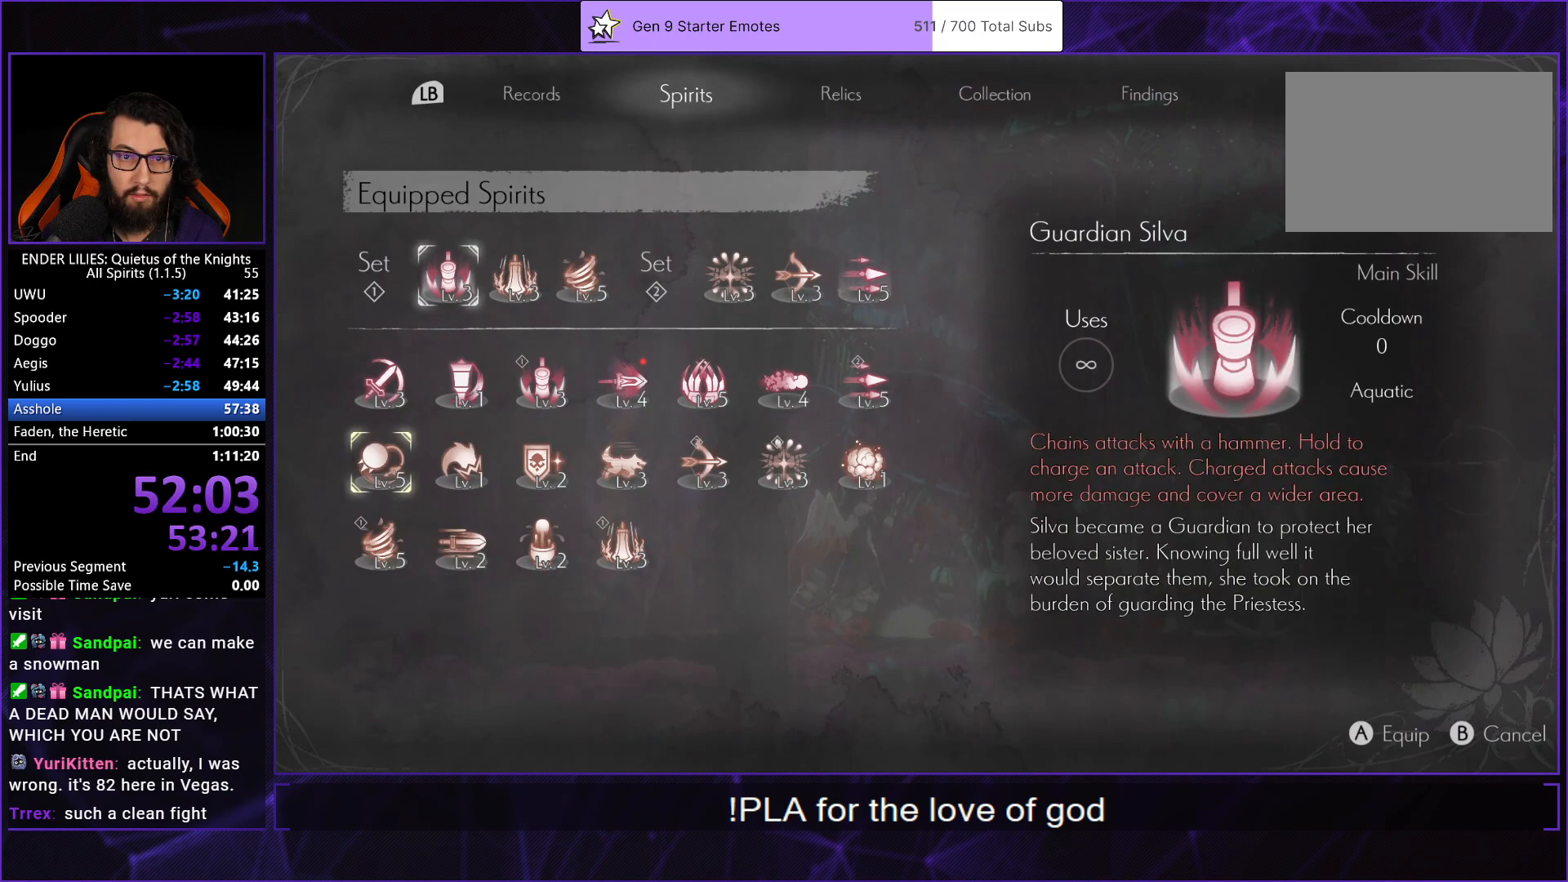
{"buttons": ["B"], "left_stick": "center", "right_stick": "center", "events": [[33, "DPAD_RIGHT", "down"], [100, "A", "down"], [100, "DPAD_RIGHT", "up"], [167, "A", "up"], [250, "B", "down"], [317, "B", "up"], [500, "B", "down"]]}
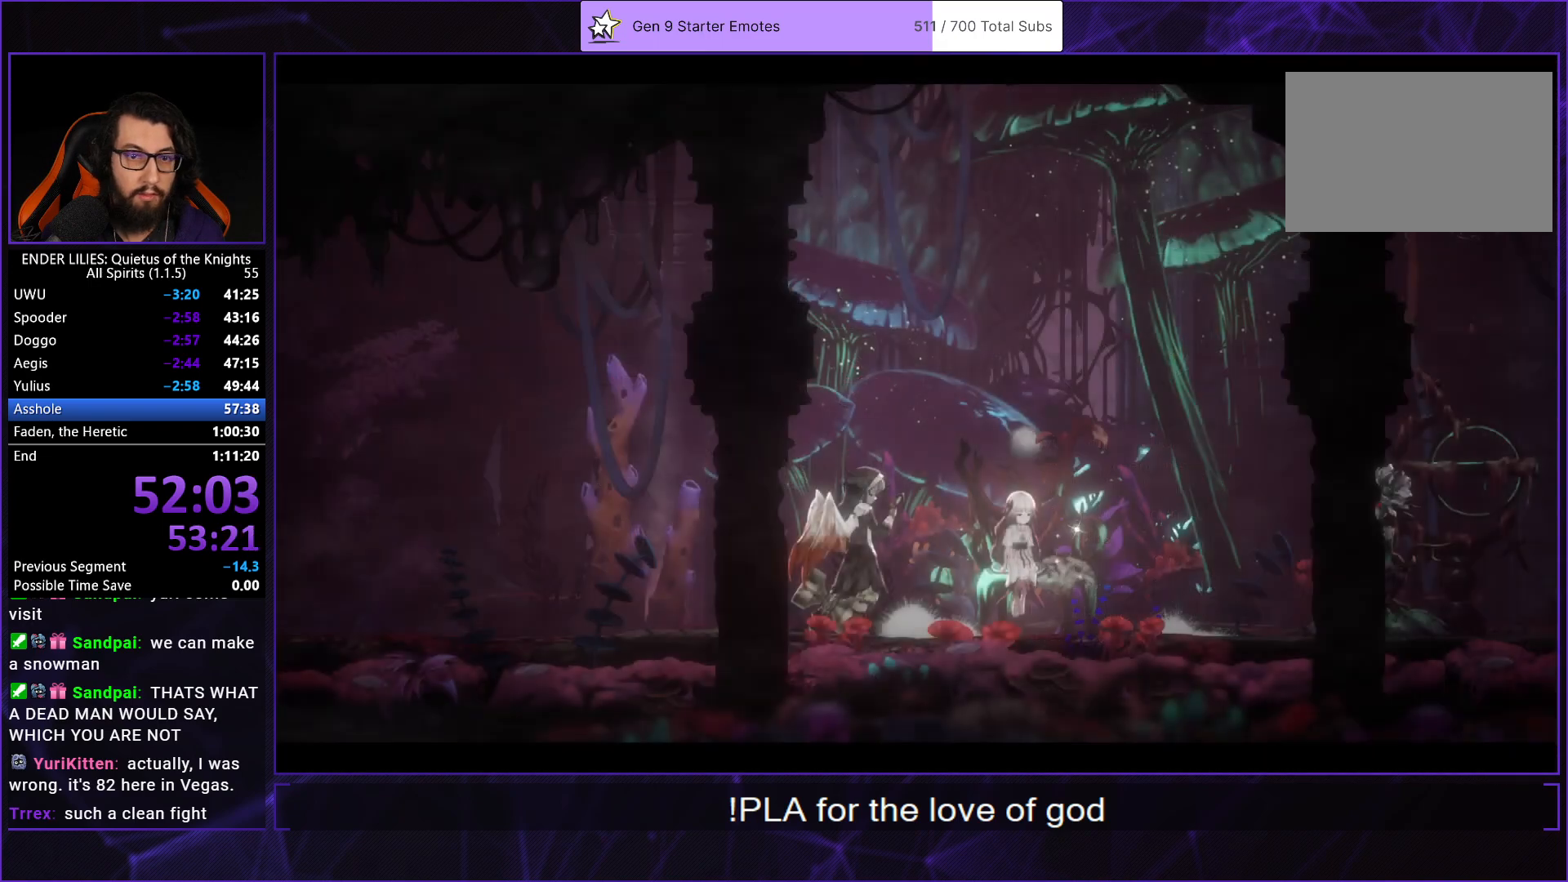
{"buttons": ["B"], "left_stick": "center", "right_stick": "center", "events": [[67, "B", "up"], [183, "B", "down"], [250, "B", "up"], [350, "B", "down"], [417, "B", "up"], [500, "B", "down"]]}
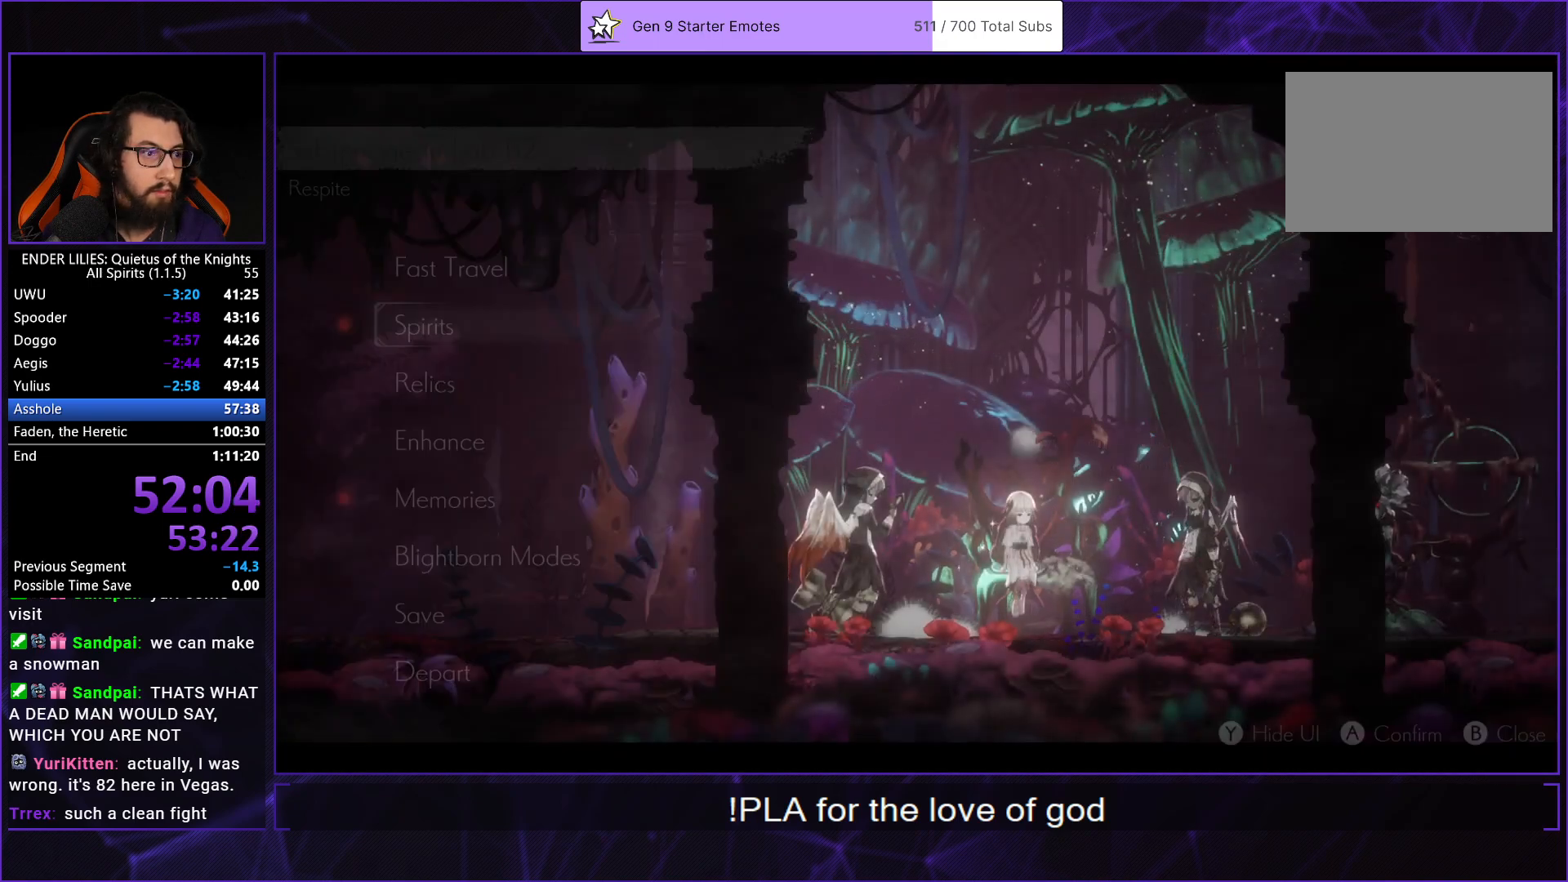
{"buttons": ["DPAD_LEFT"], "left_stick": "center", "right_stick": "center", "events": [[33, "B", "up"], [133, "DPAD_LEFT", "down"]]}
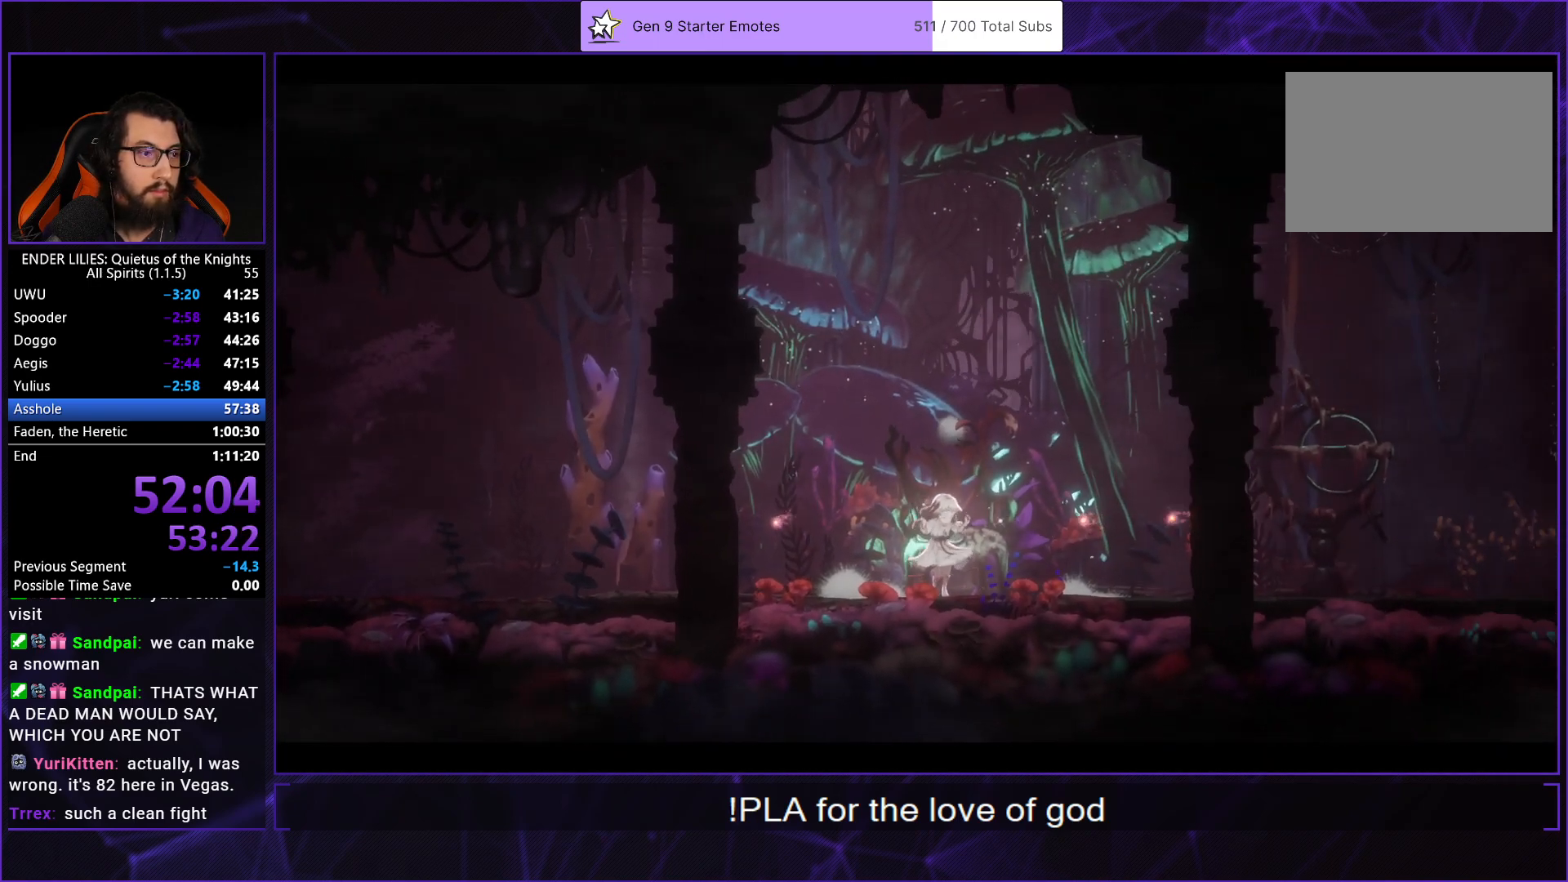
{"buttons": ["DPAD_LEFT"], "left_stick": "center", "right_stick": "center", "events": []}
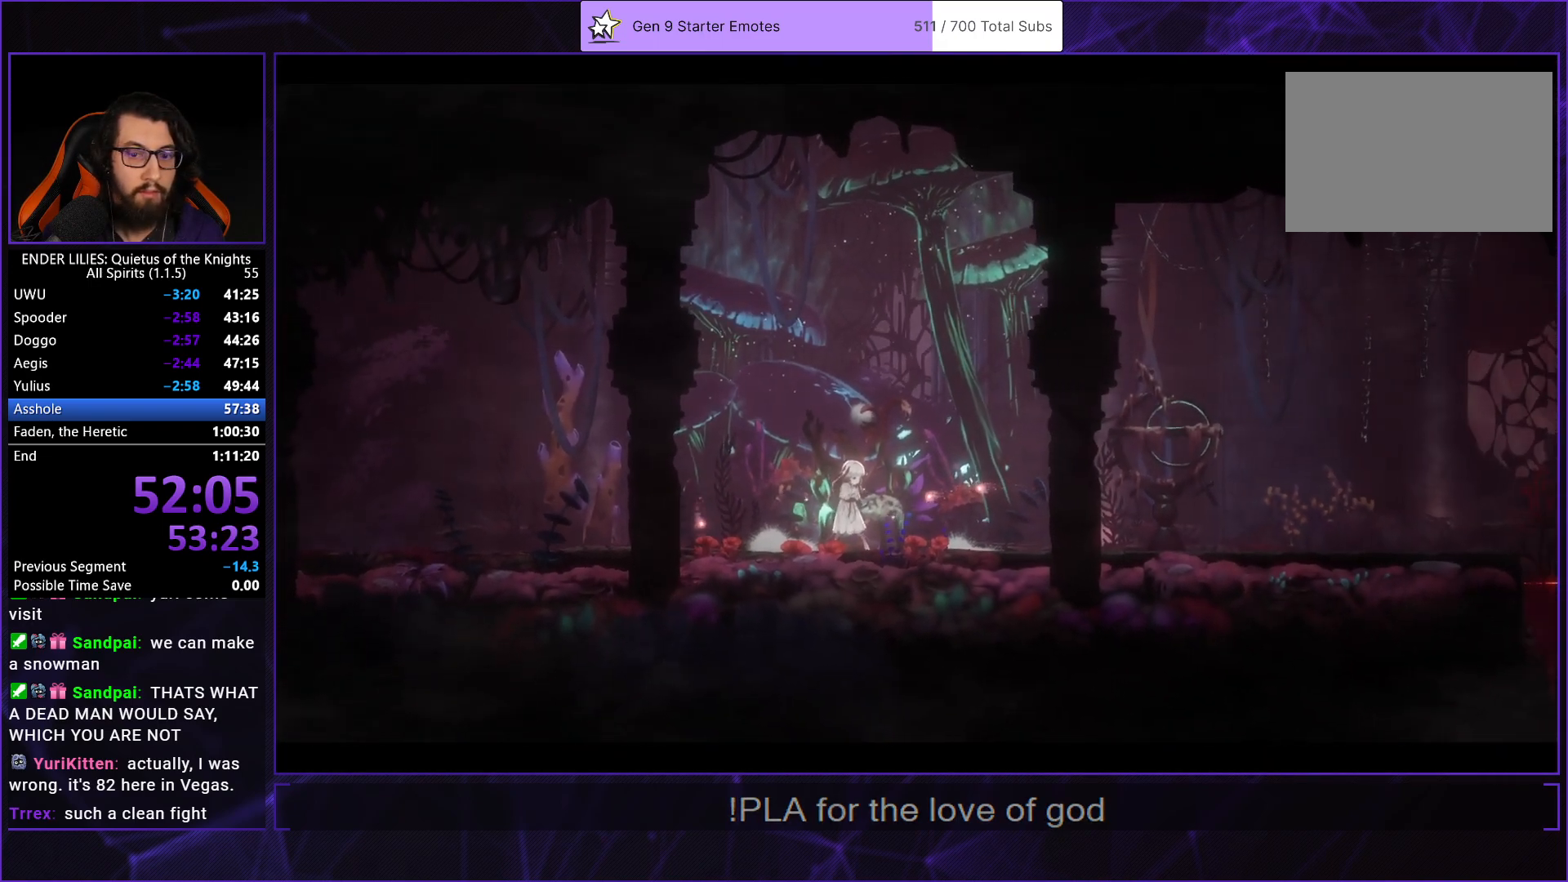
{"buttons": ["DPAD_LEFT"], "left_stick": "center", "right_stick": "center", "events": []}
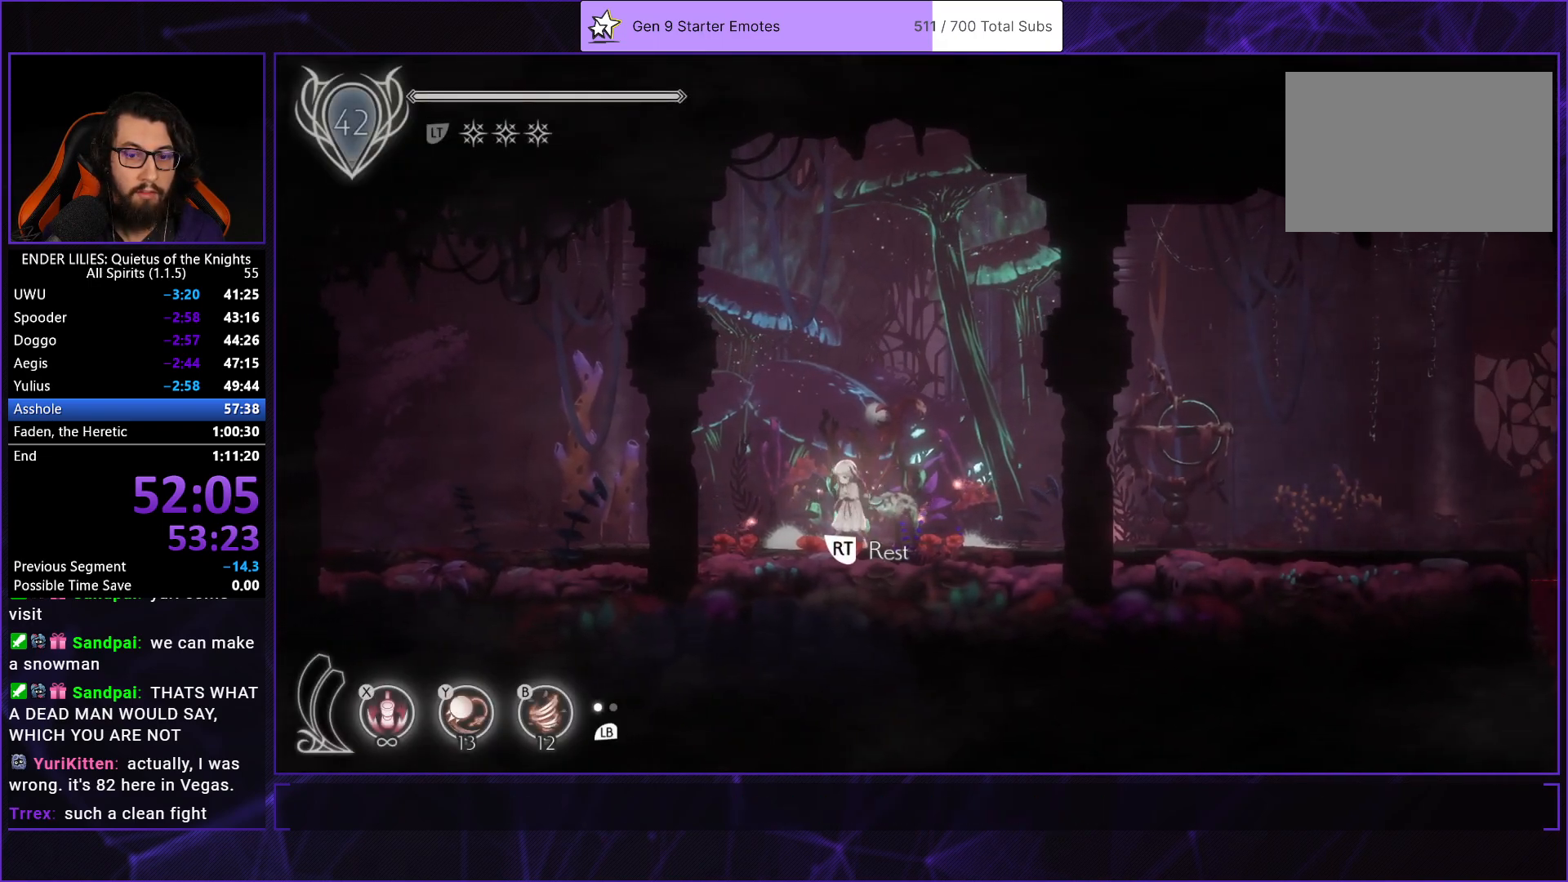
{"buttons": ["R1", "DPAD_LEFT"], "left_stick": "center", "right_stick": "center", "events": [[50, "R1", "down"]]}
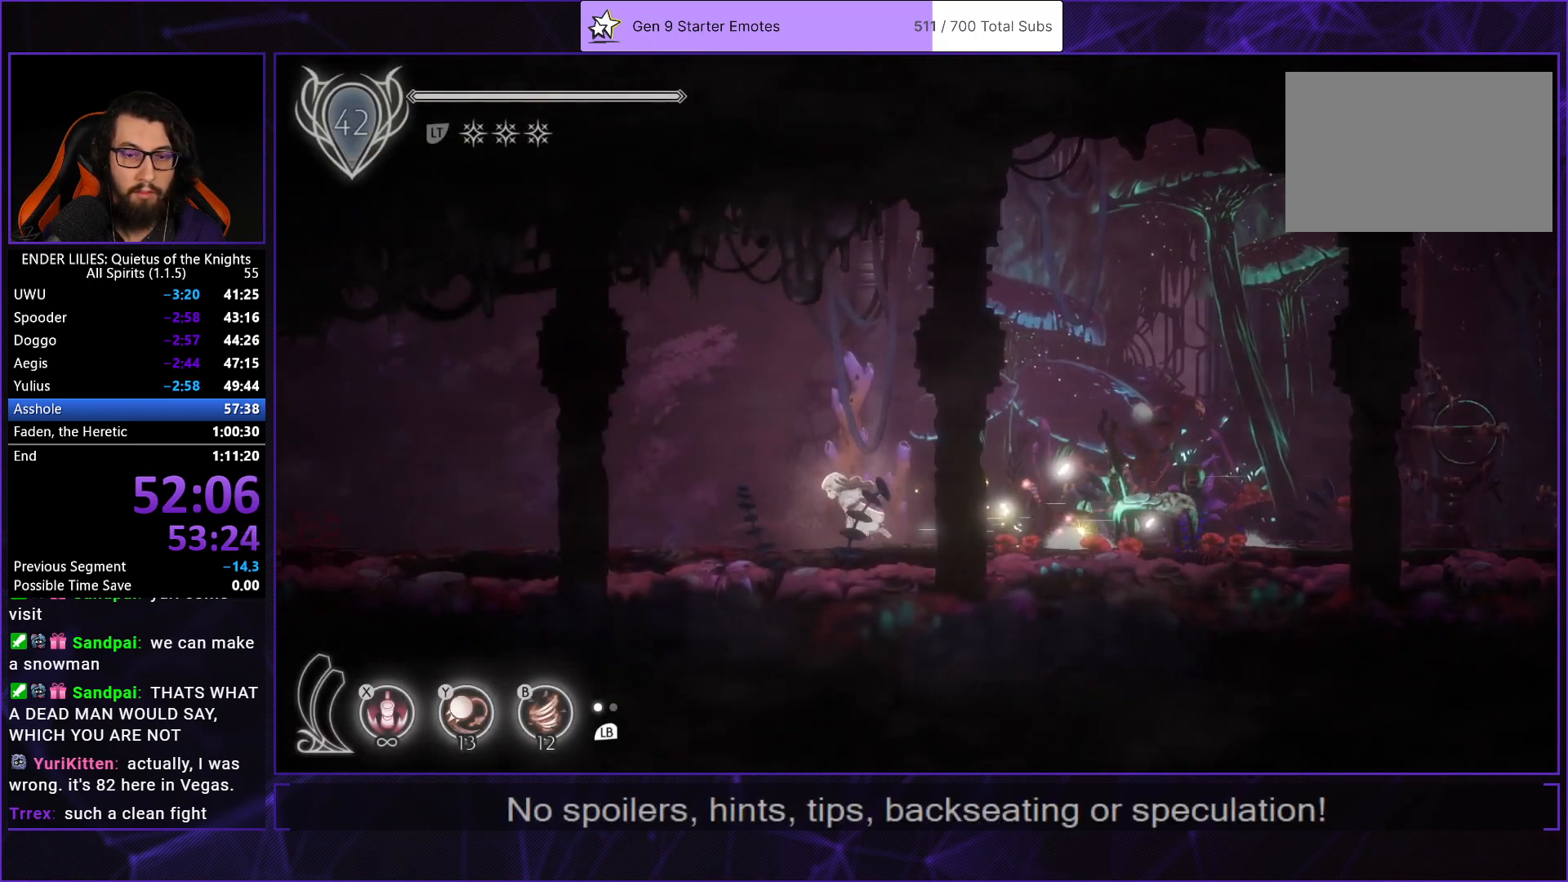
{"buttons": ["R1", "DPAD_LEFT"], "left_stick": "center", "right_stick": "center", "events": []}
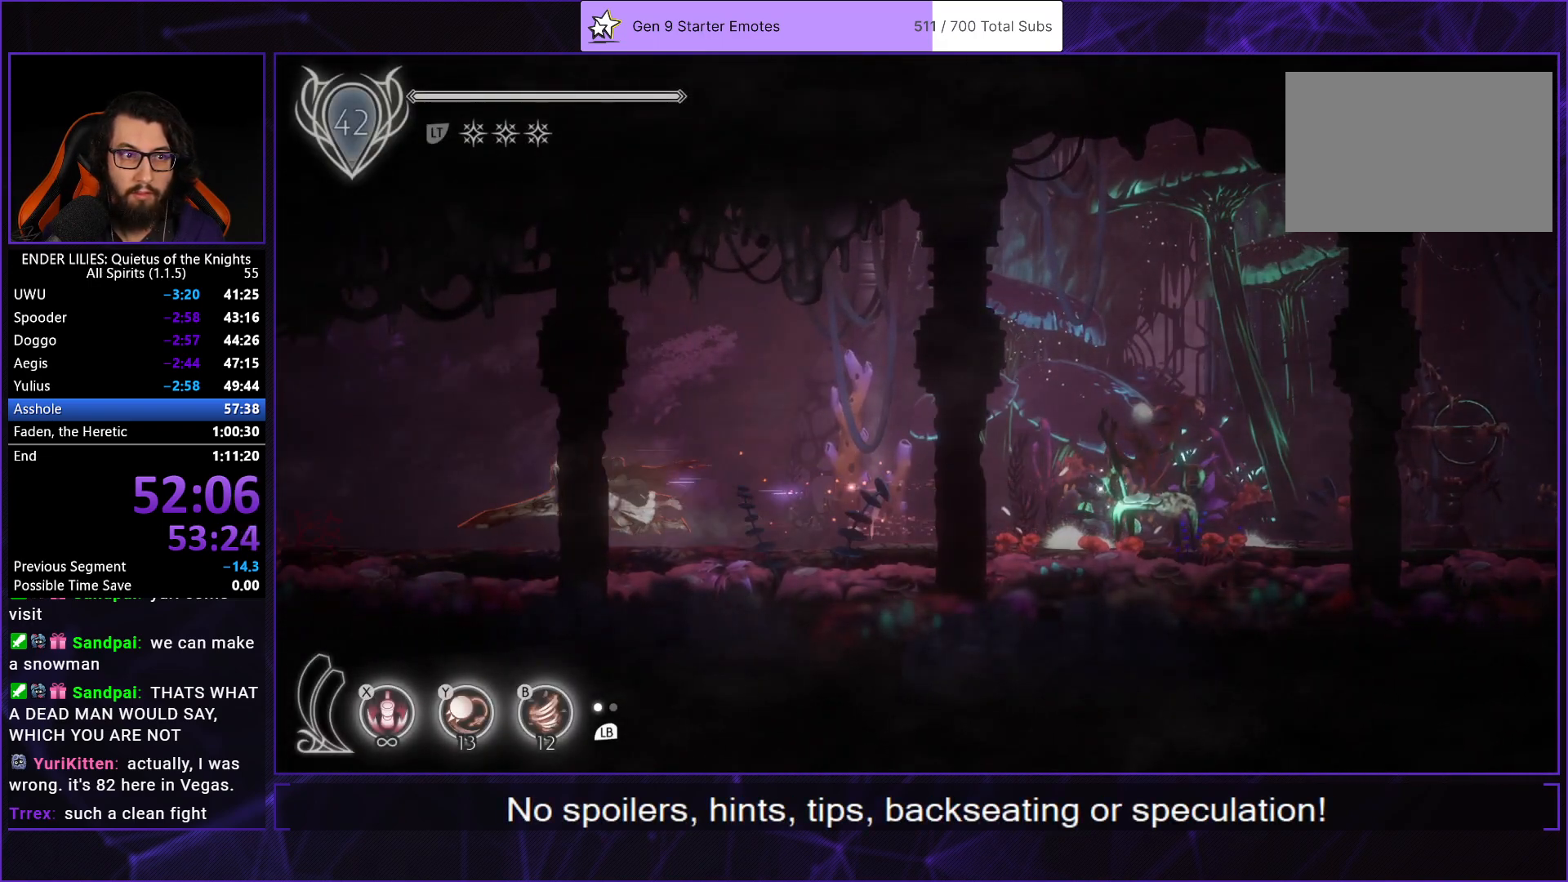
{"buttons": ["R1", "DPAD_LEFT"], "left_stick": "center", "right_stick": "center", "events": []}
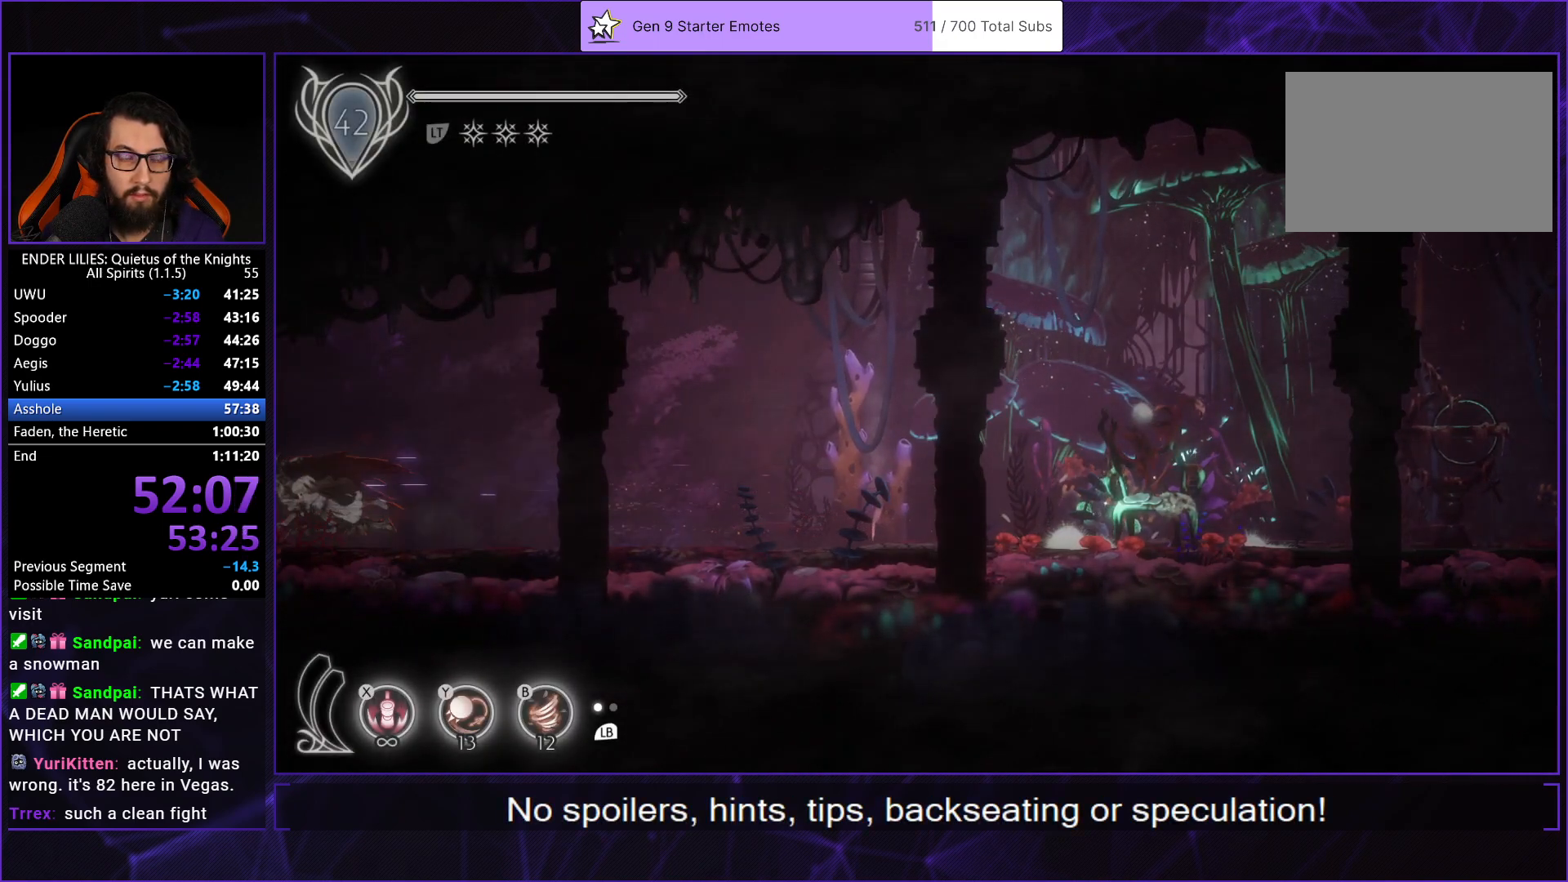
{"buttons": ["R1", "DPAD_LEFT"], "left_stick": "center", "right_stick": "center", "events": []}
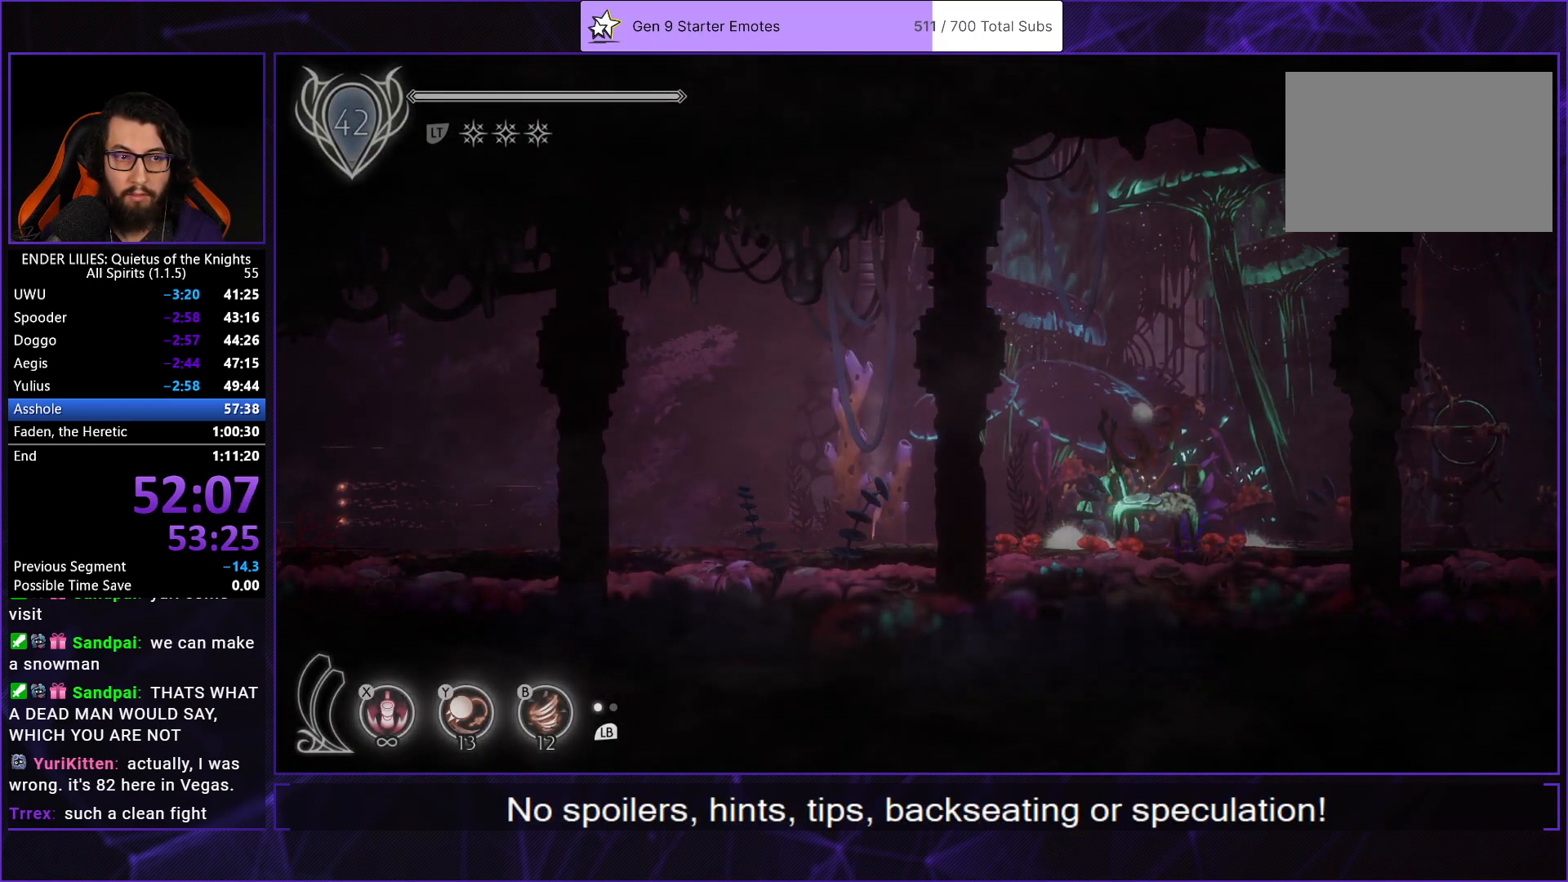
{"buttons": ["DPAD_LEFT"], "left_stick": "center", "right_stick": "center", "events": [[467, "R1", "up"]]}
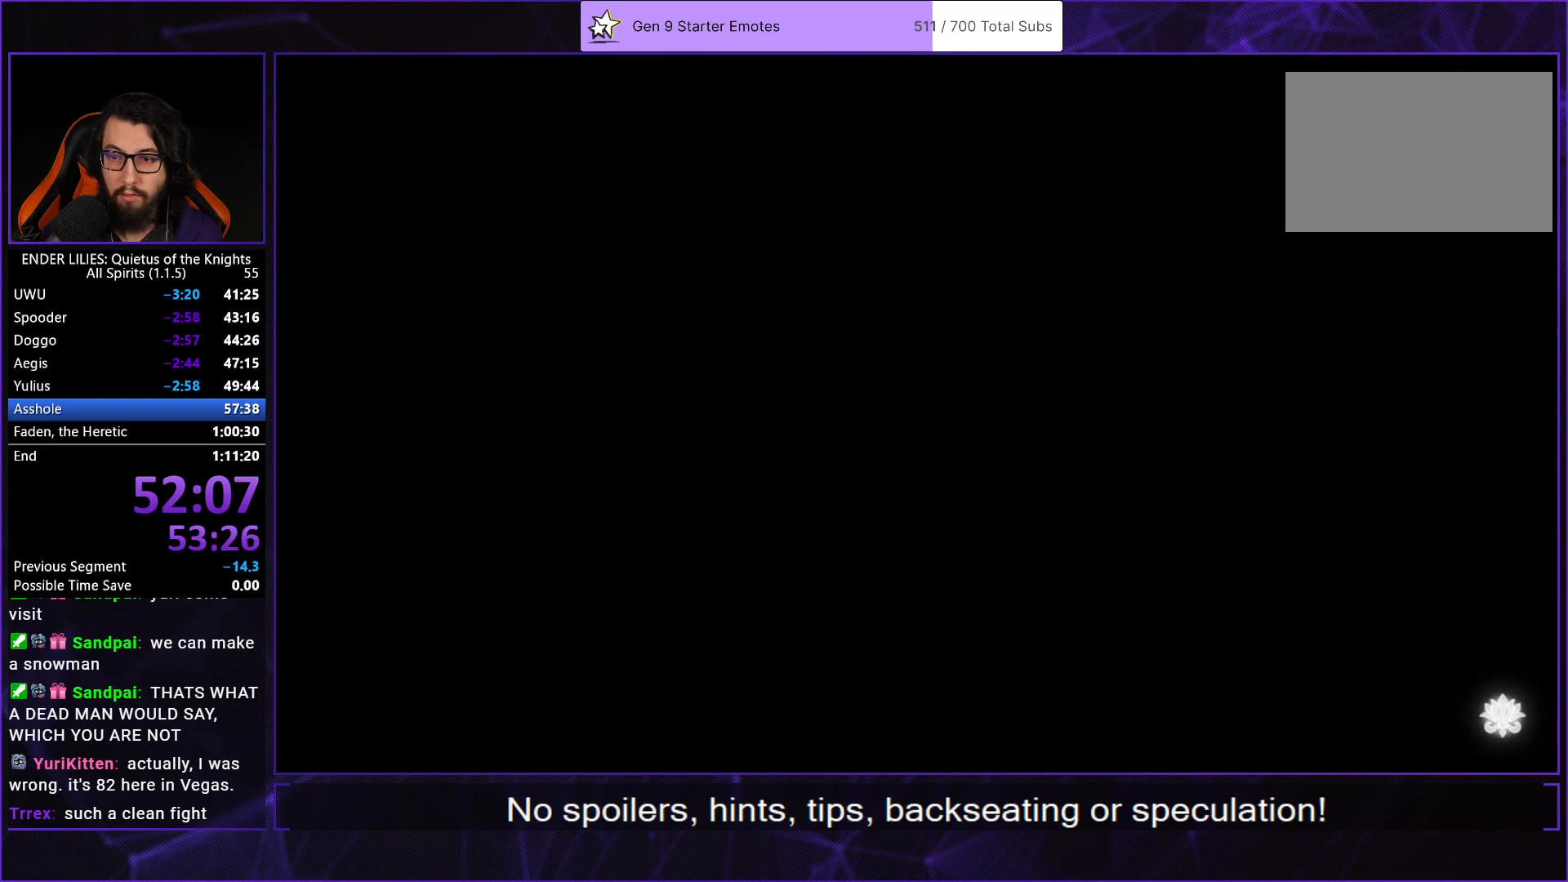
{"buttons": ["R1", "DPAD_LEFT"], "left_stick": "center", "right_stick": "center", "events": [[117, "R1", "down"]]}
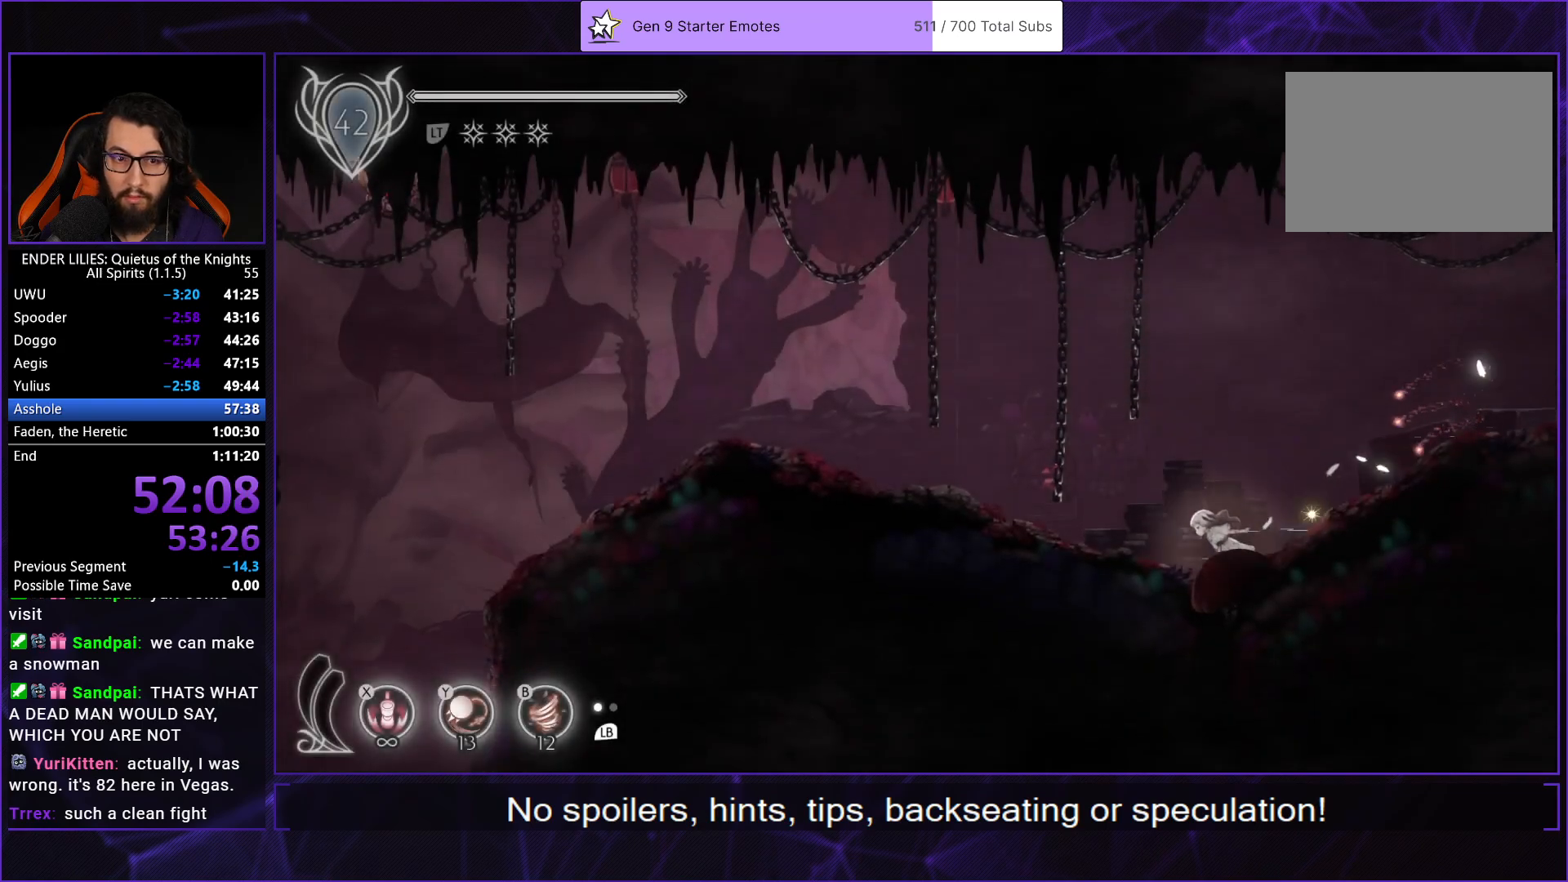
{"buttons": ["R1", "DPAD_LEFT"], "left_stick": "center", "right_stick": "center", "events": []}
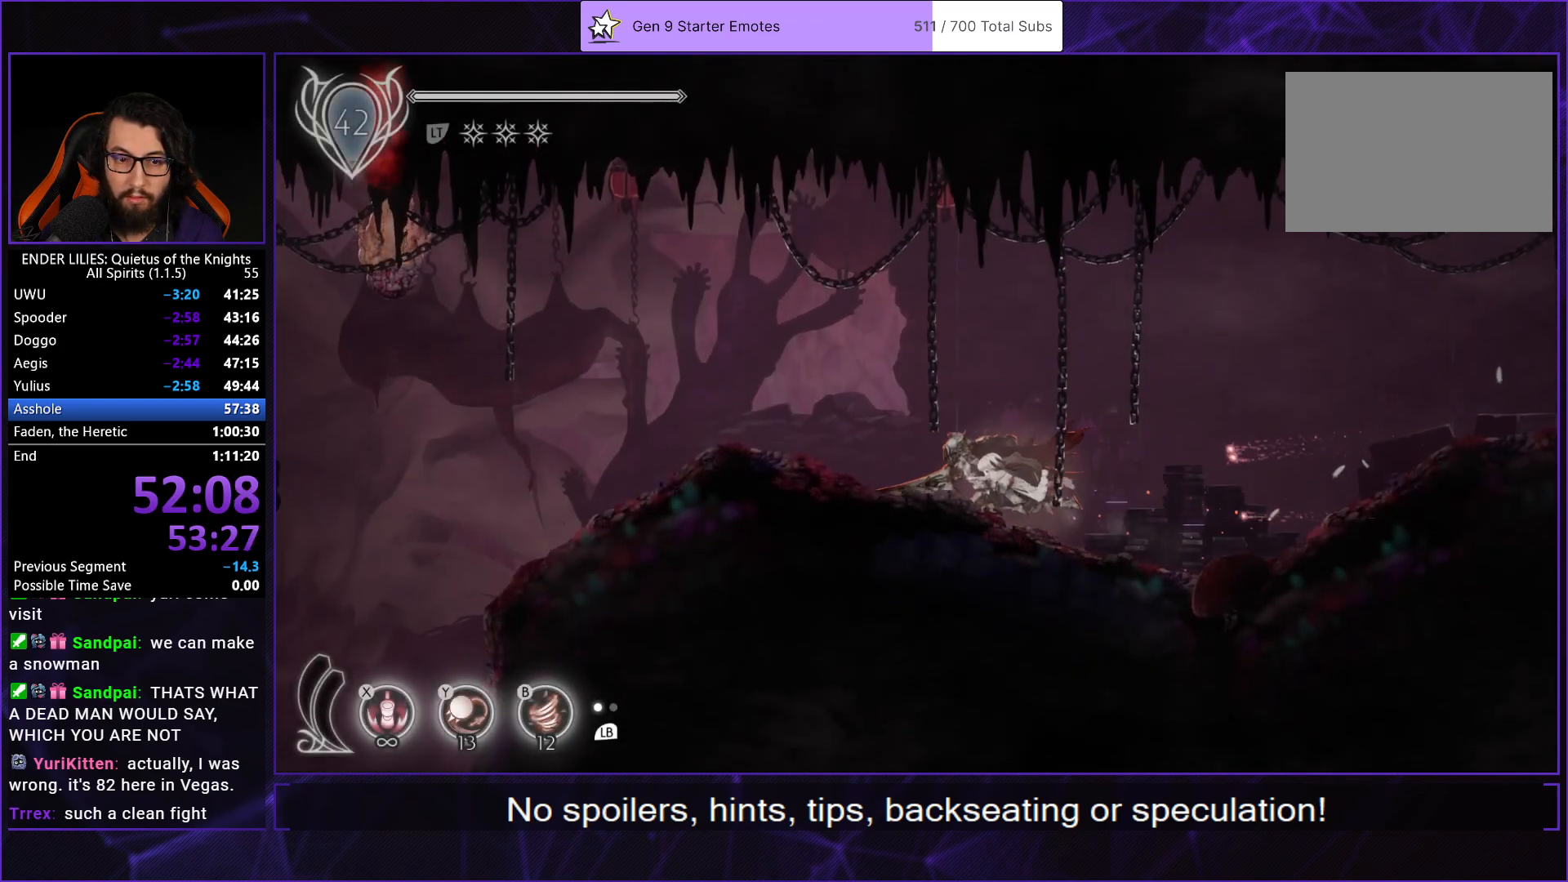
{"buttons": ["R1", "DPAD_LEFT"], "left_stick": "center", "right_stick": "center", "events": []}
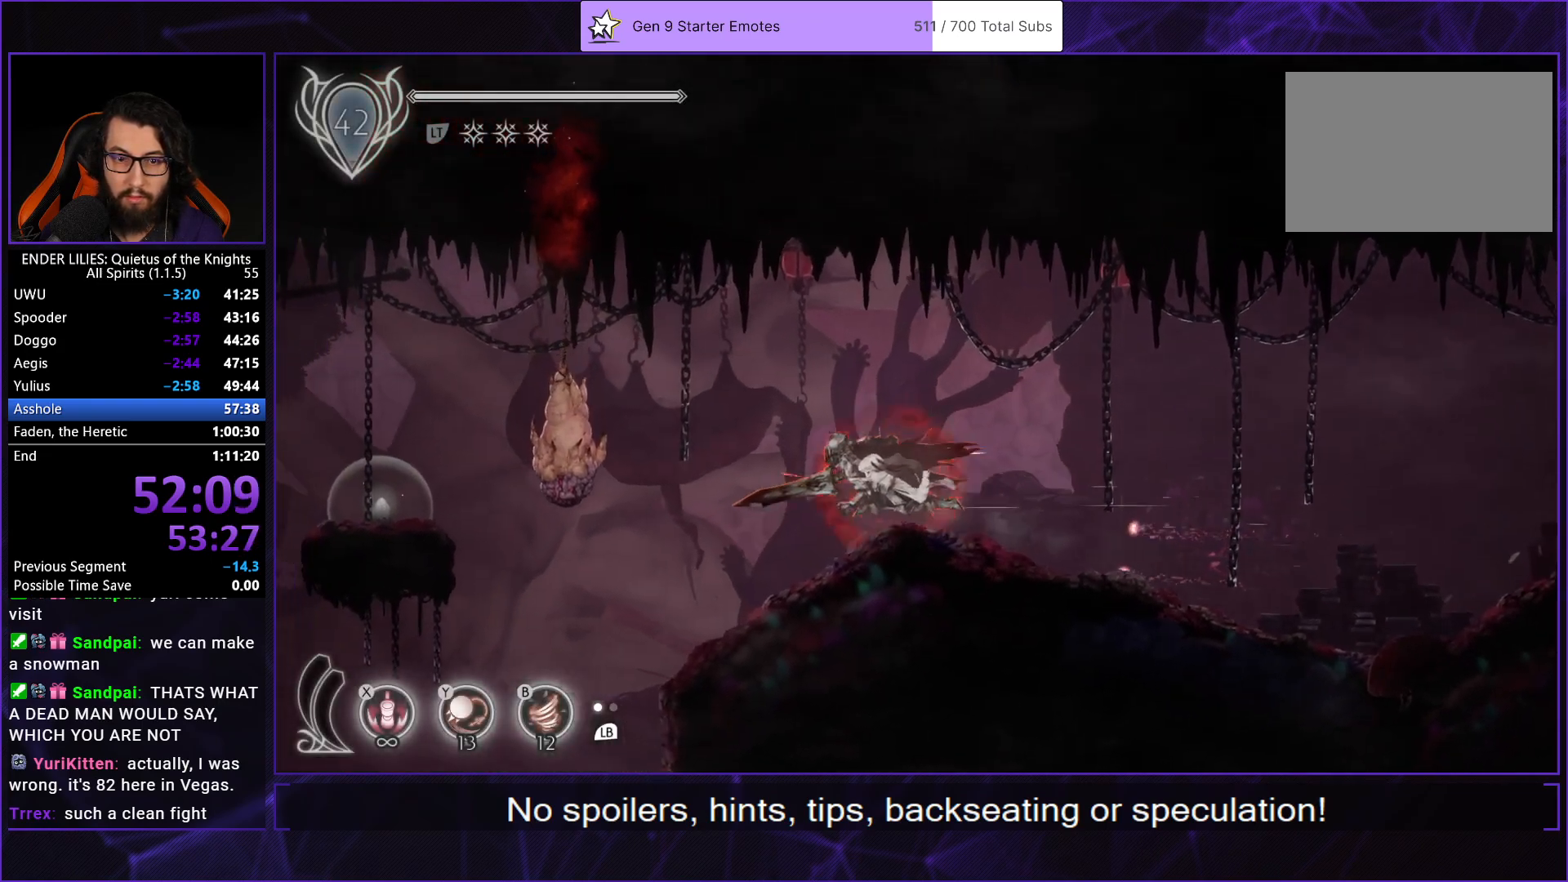
{"buttons": ["DPAD_LEFT"], "left_stick": "center", "right_stick": "center", "events": [[317, "R1", "up"], [317, "Y", "down"], [333, "B", "down"], [383, "Y", "up"], [433, "B", "up"]]}
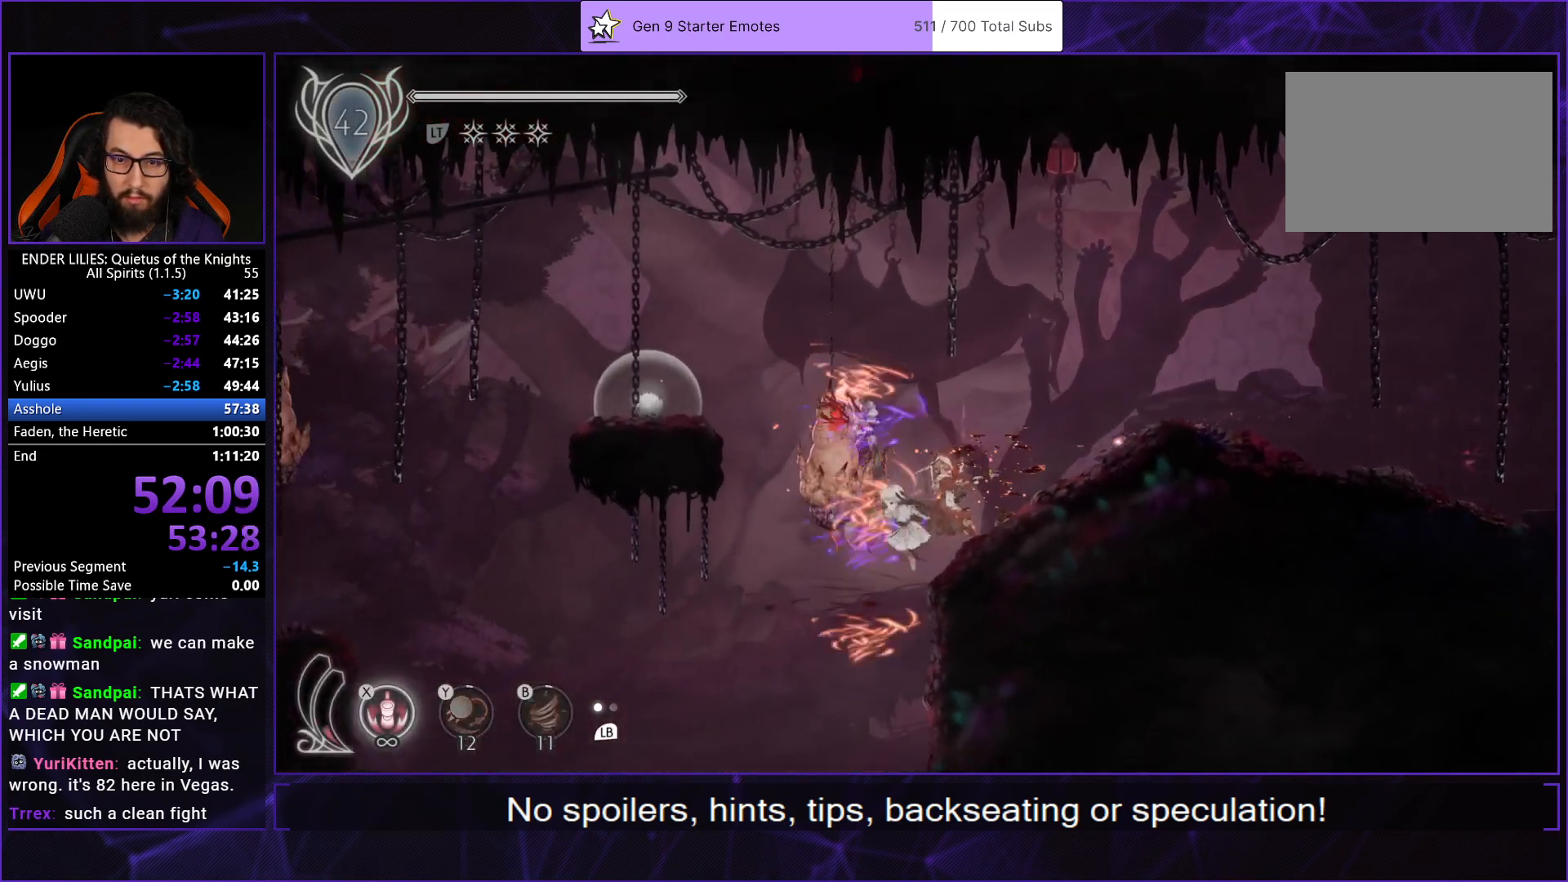
{"buttons": ["DPAD_LEFT"], "left_stick": "center", "right_stick": "center", "events": [[17, "DPAD_LEFT", "up"], [200, "DPAD_LEFT", "down"]]}
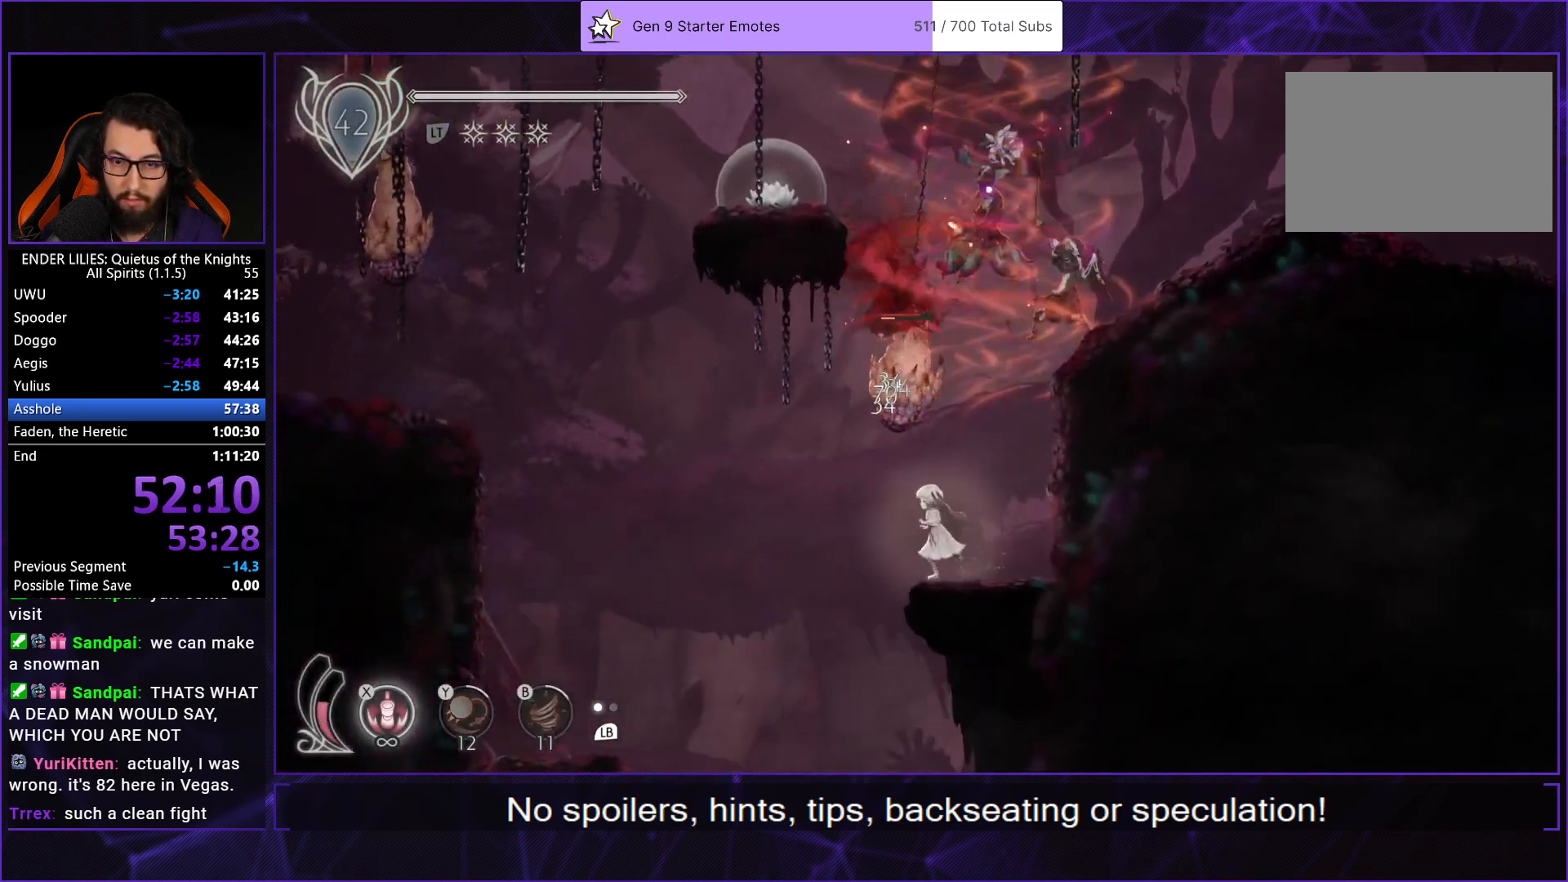
{"buttons": ["DPAD_LEFT"], "left_stick": "center", "right_stick": "down-left", "events": [[67, "right_stick", "down-left"]]}
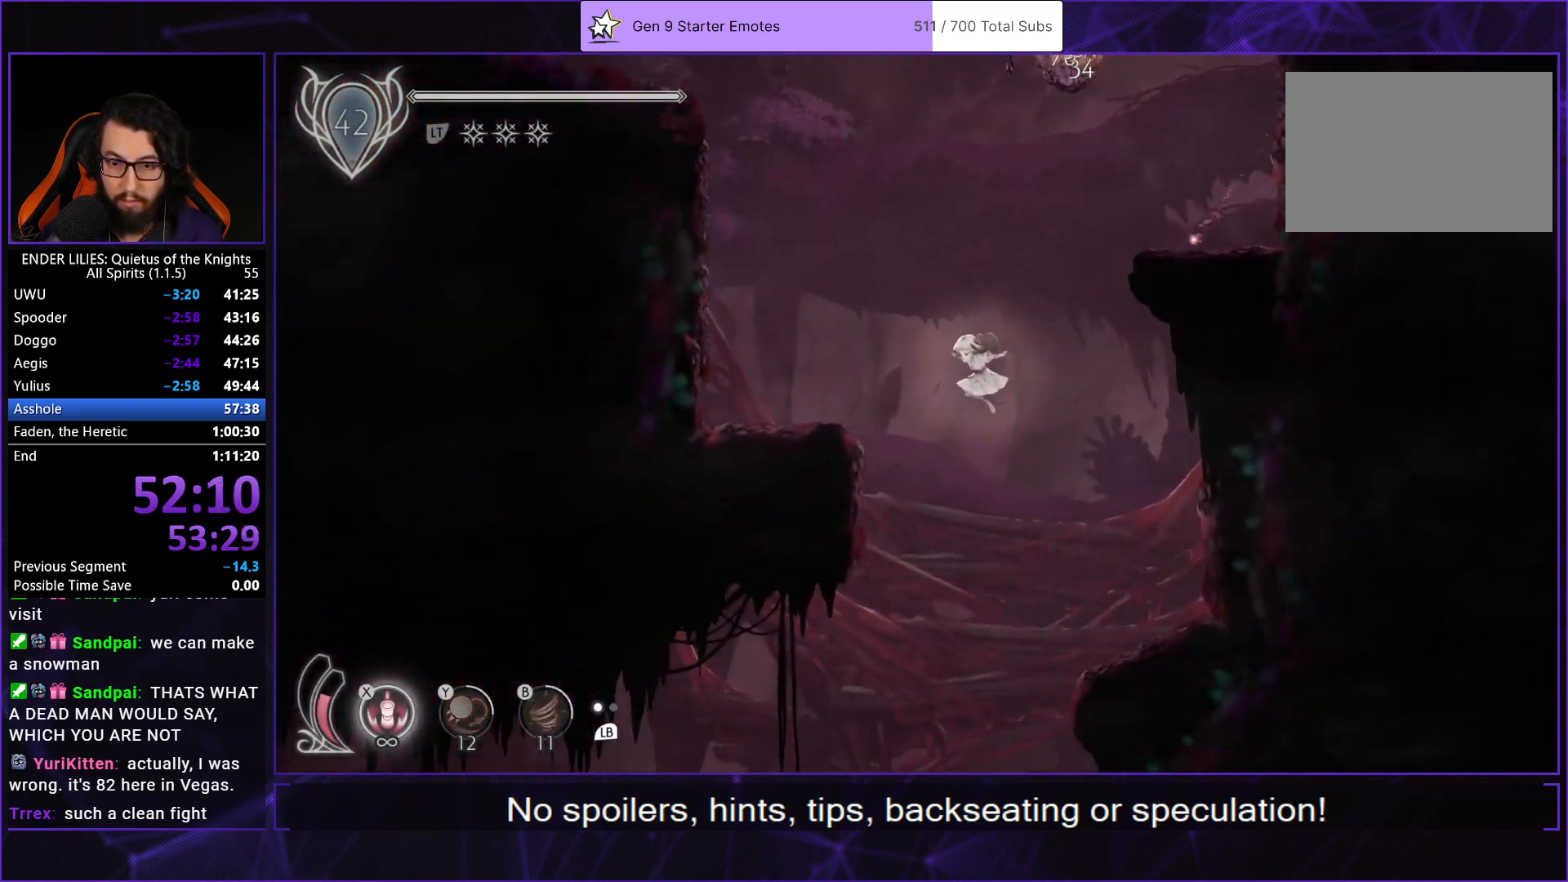
{"buttons": ["DPAD_LEFT"], "left_stick": "center", "right_stick": "center", "events": [[250, "right_stick", "center"]]}
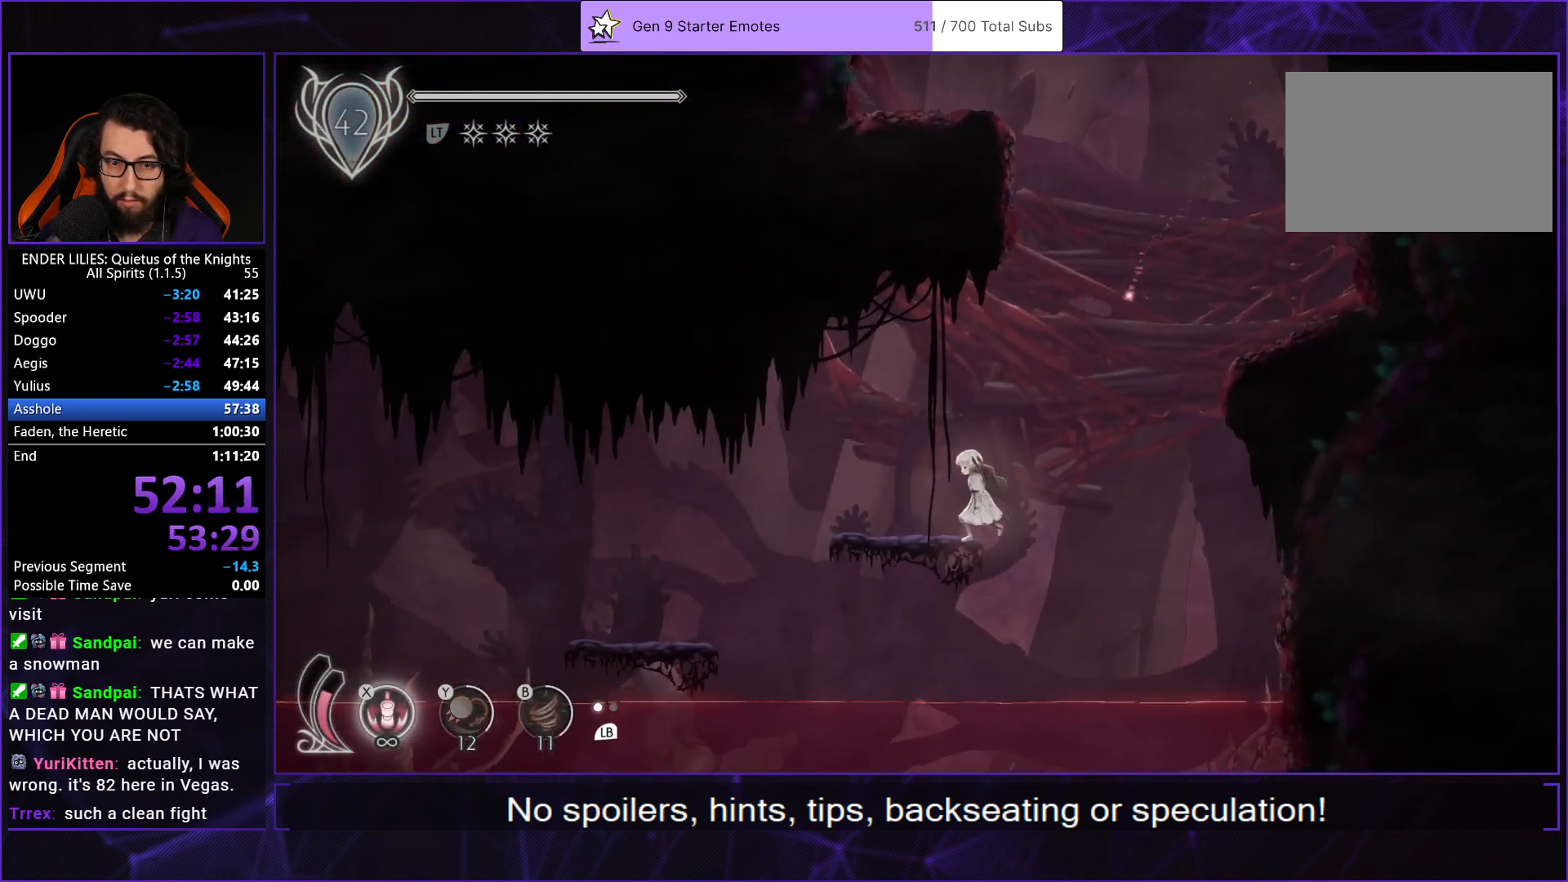
{"buttons": ["DPAD_LEFT"], "left_stick": "center", "right_stick": "center", "events": []}
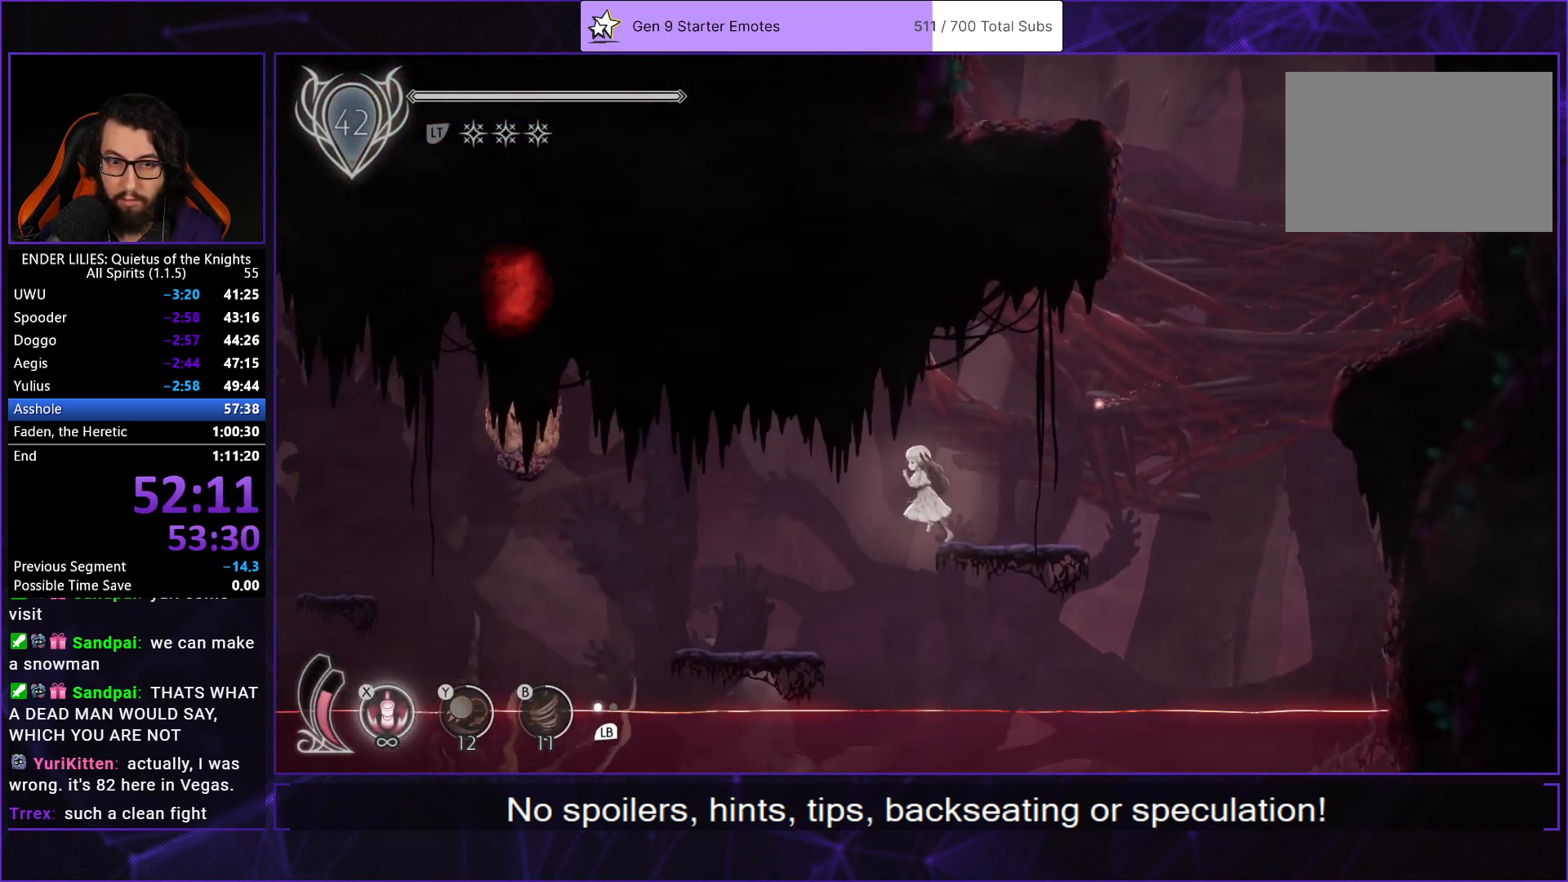
{"buttons": ["A", "DPAD_LEFT"], "left_stick": "center", "right_stick": "center", "events": [[500, "A", "down"]]}
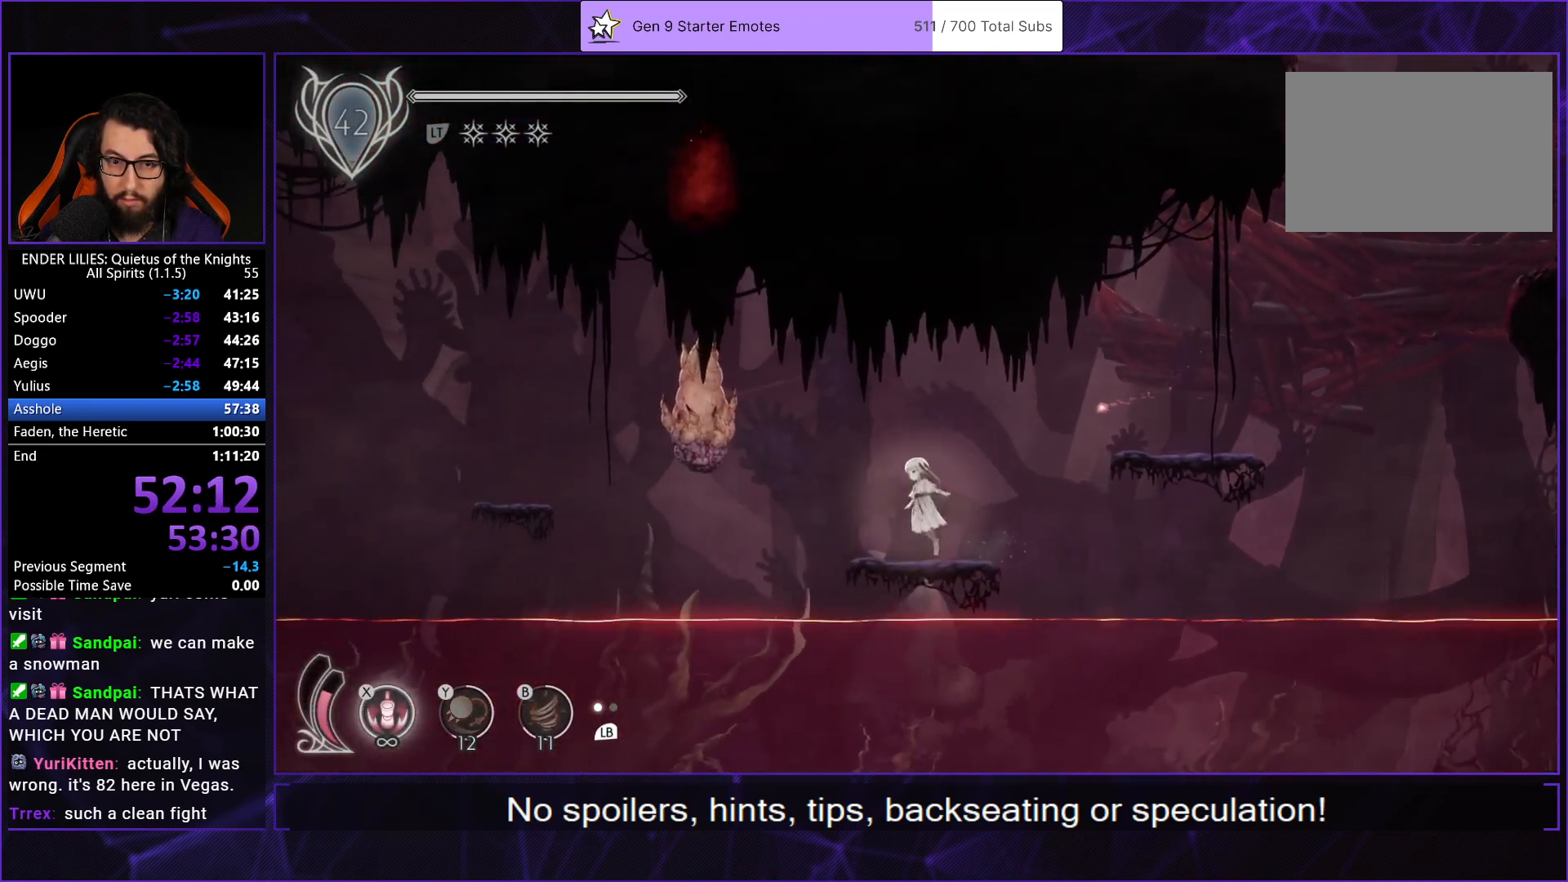
{"buttons": ["R1", "DPAD_LEFT"], "left_stick": "center", "right_stick": "center", "events": [[117, "A", "up"], [150, "R1", "down"]]}
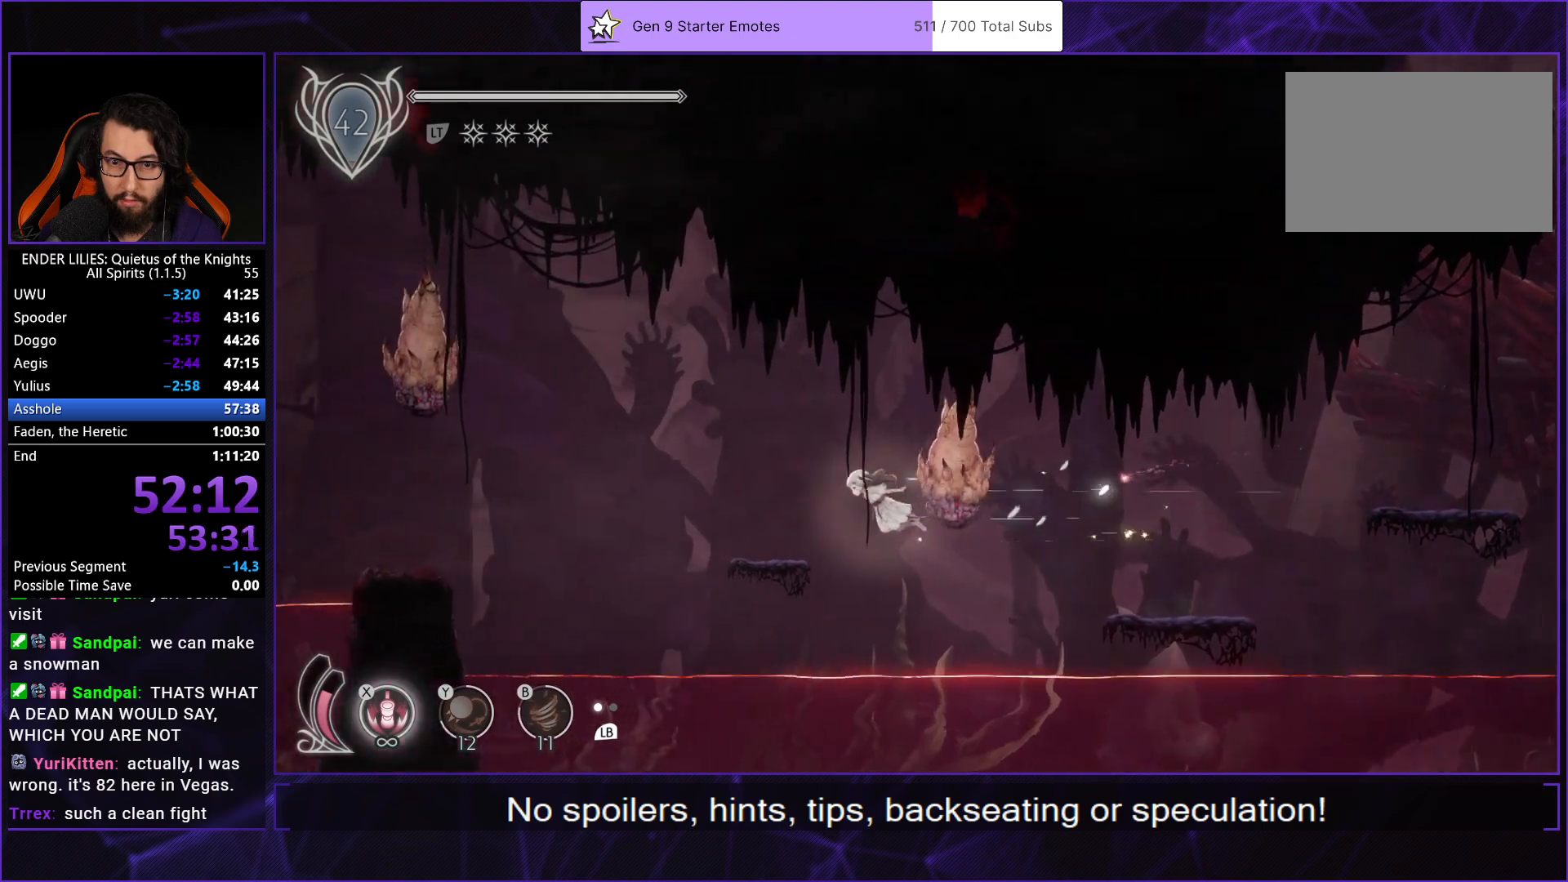
{"buttons": ["A", "DPAD_LEFT"], "left_stick": "center", "right_stick": "center", "events": [[333, "R1", "up"], [467, "A", "down"]]}
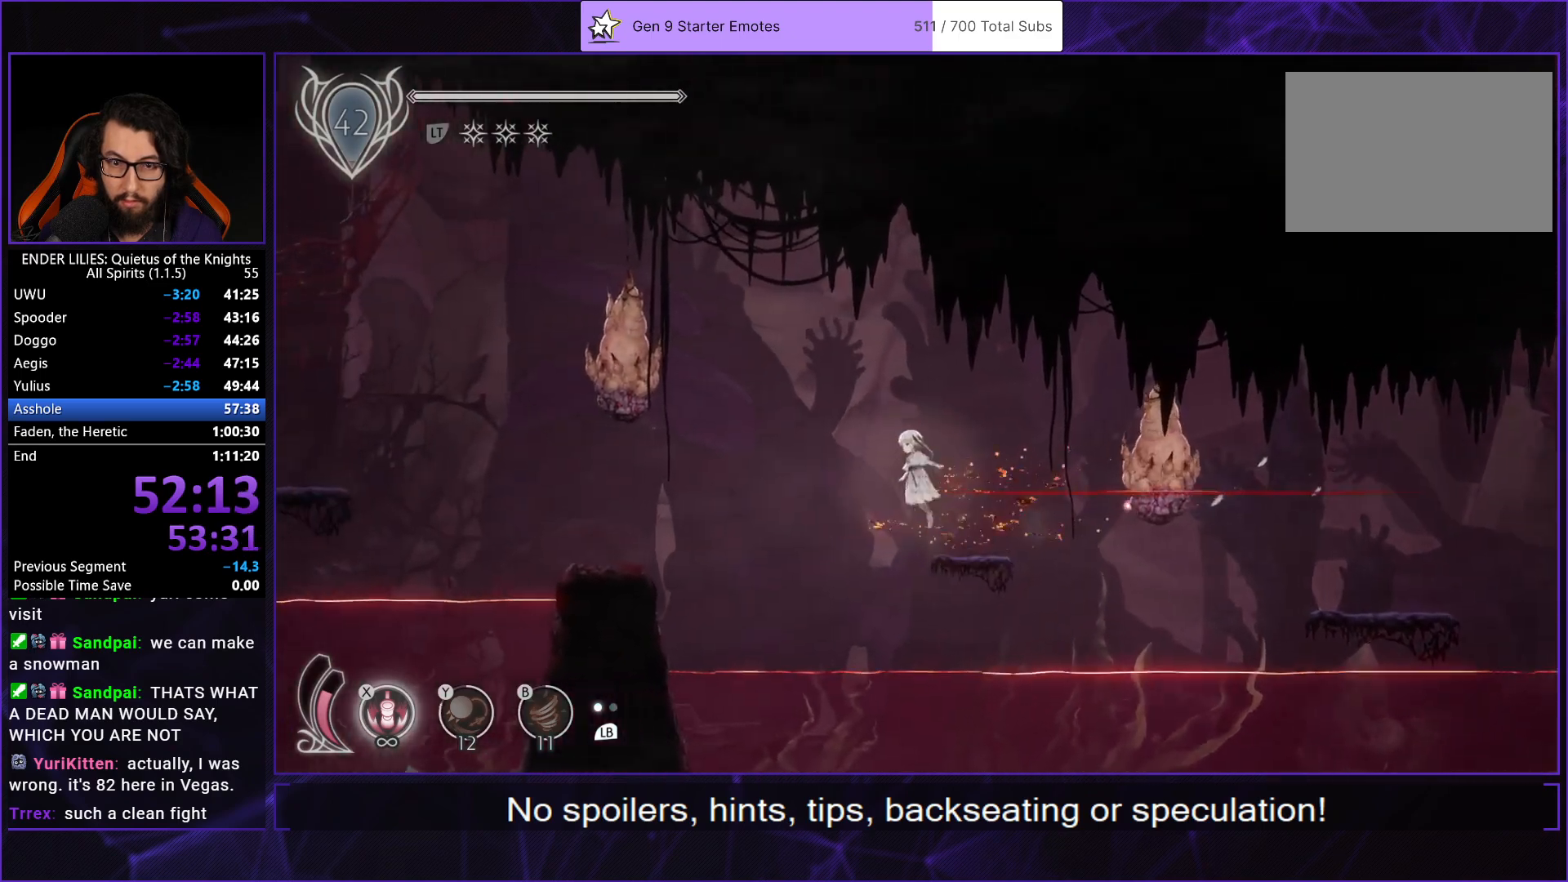
{"buttons": ["R1", "DPAD_LEFT"], "left_stick": "center", "right_stick": "center", "events": [[133, "A", "up"], [317, "A", "down"], [417, "R1", "down"], [433, "A", "up"]]}
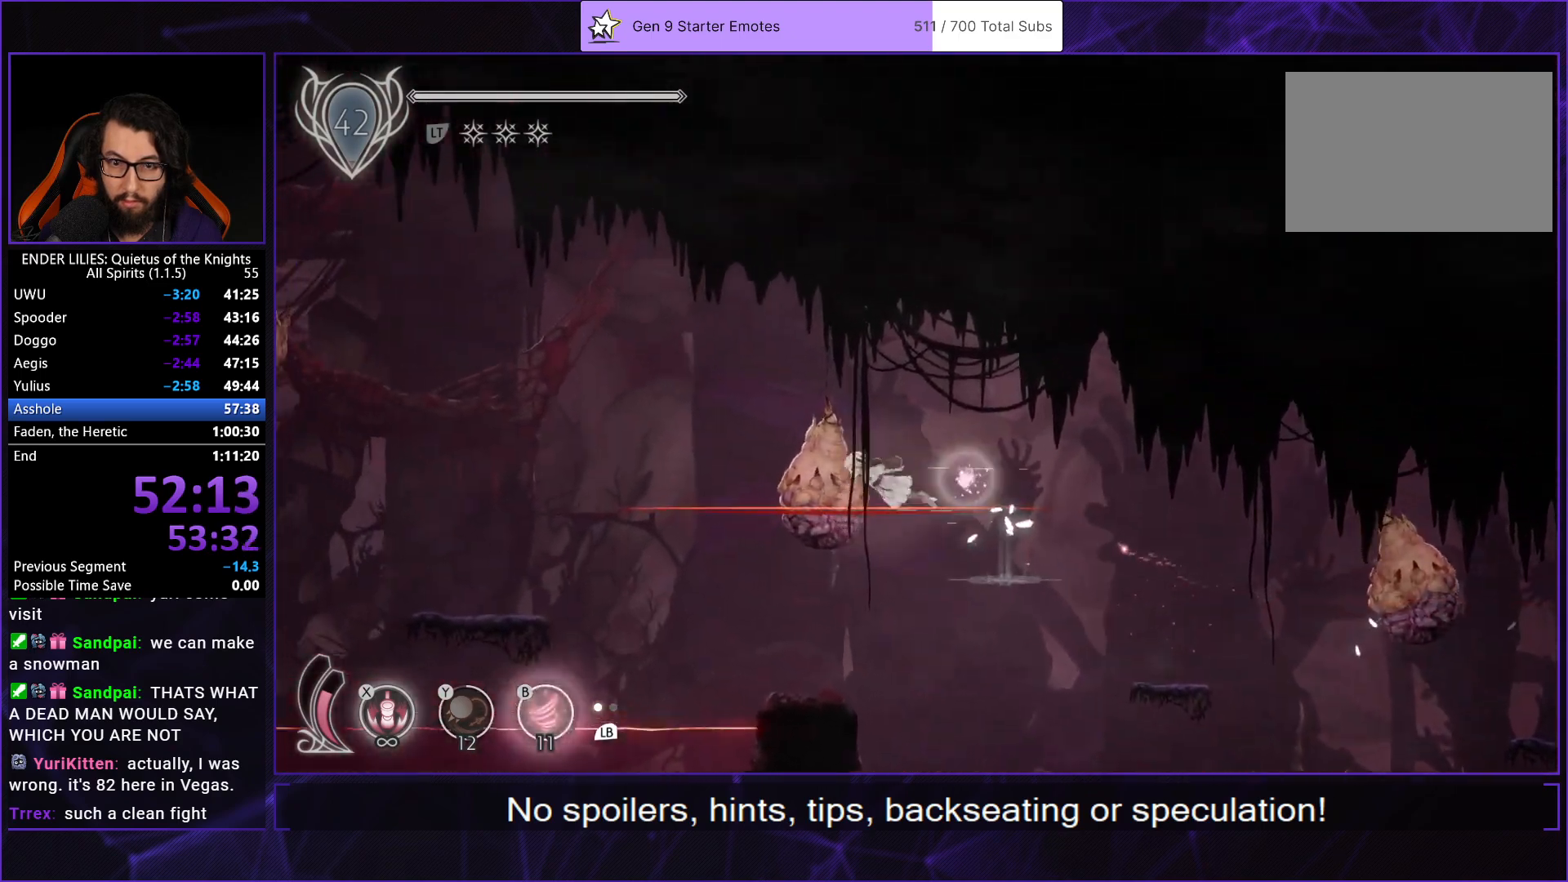
{"buttons": ["R1", "DPAD_LEFT"], "left_stick": "center", "right_stick": "center", "events": []}
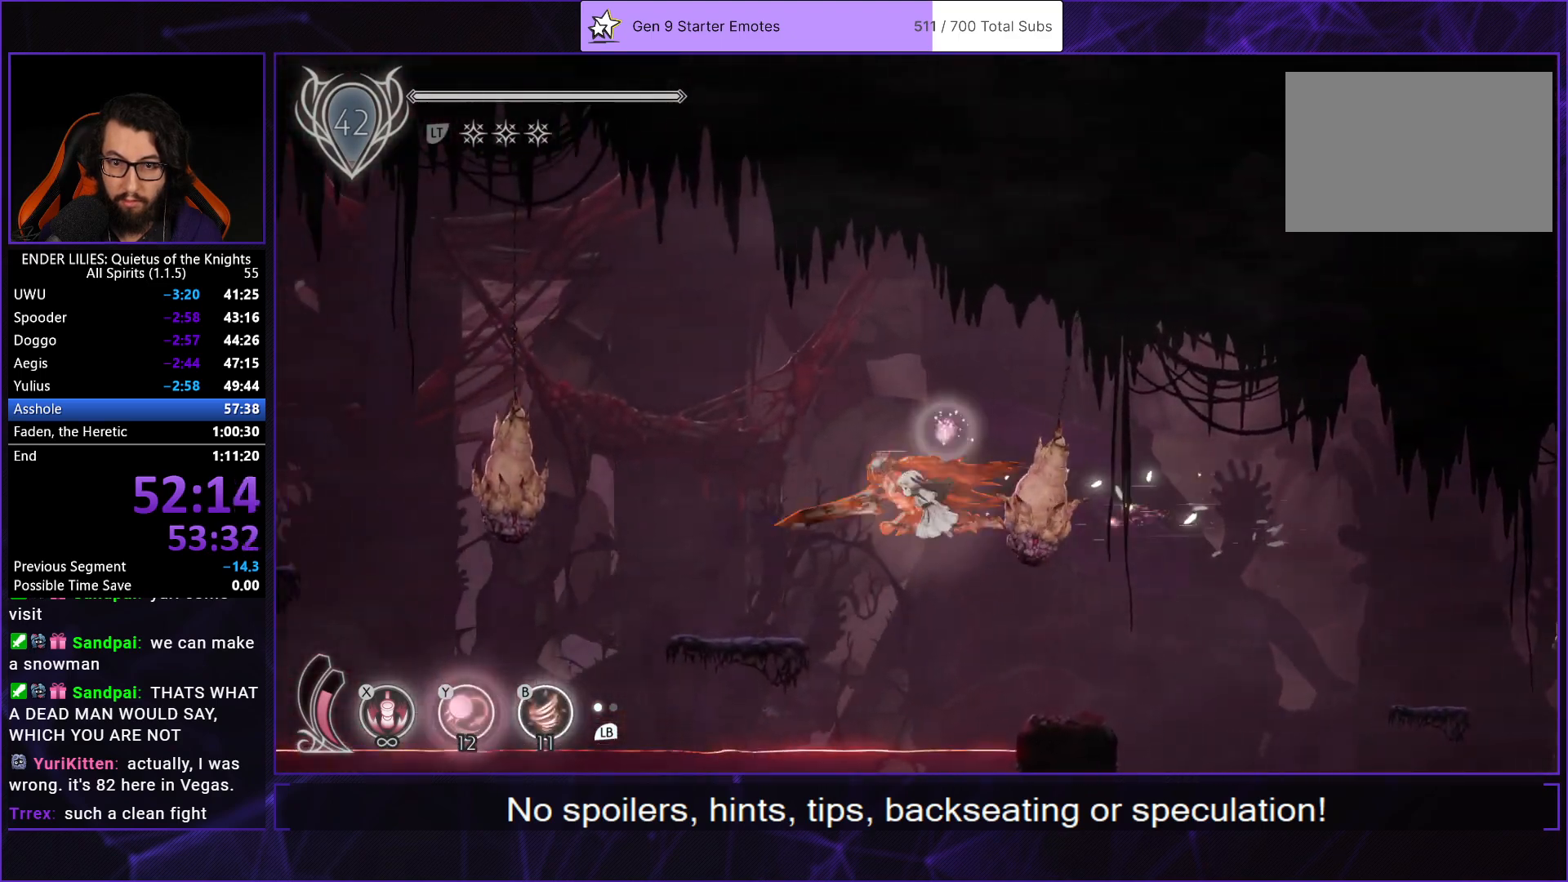
{"buttons": ["A", "DPAD_LEFT"], "left_stick": "center", "right_stick": "center", "events": [[400, "R1", "up"], [467, "A", "down"]]}
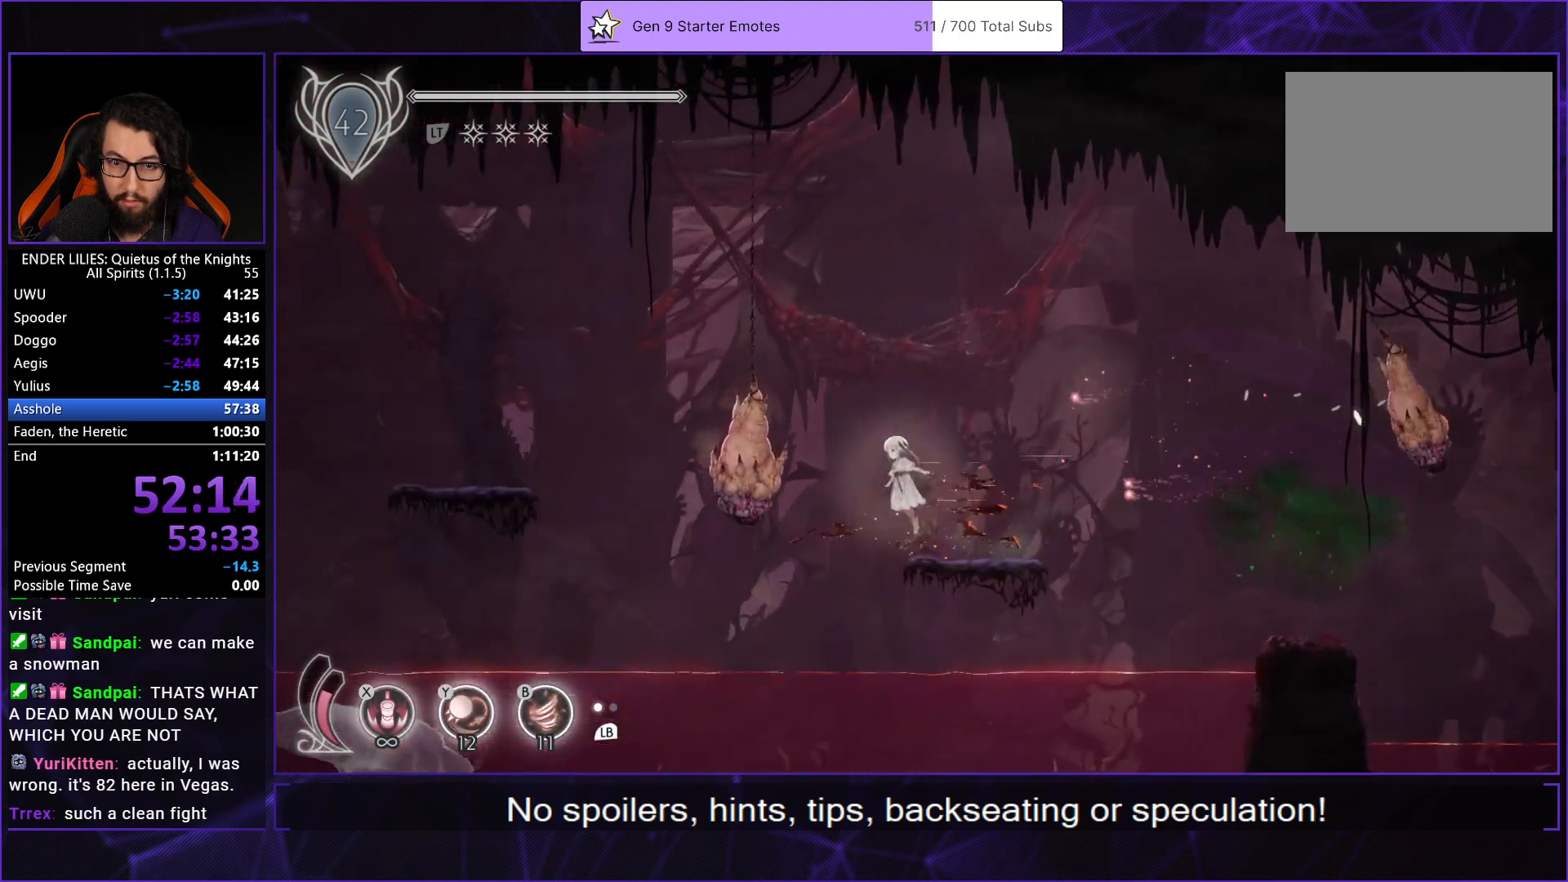
{"buttons": ["R1", "DPAD_LEFT"], "left_stick": "center", "right_stick": "center", "events": [[150, "A", "up"], [183, "R1", "down"]]}
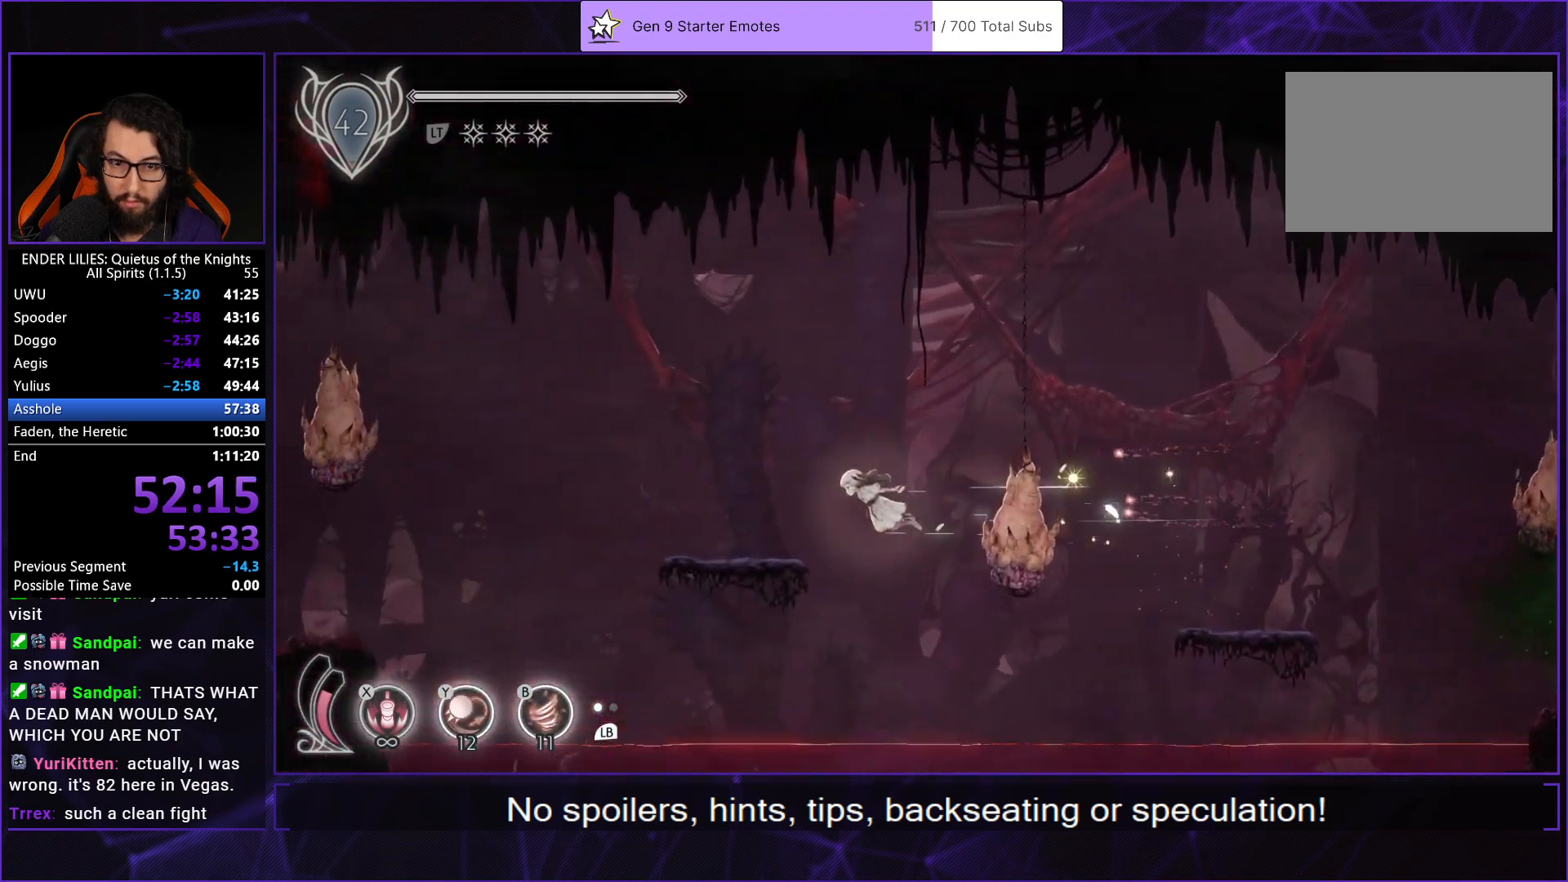
{"buttons": ["R1", "DPAD_LEFT"], "left_stick": "center", "right_stick": "center", "events": []}